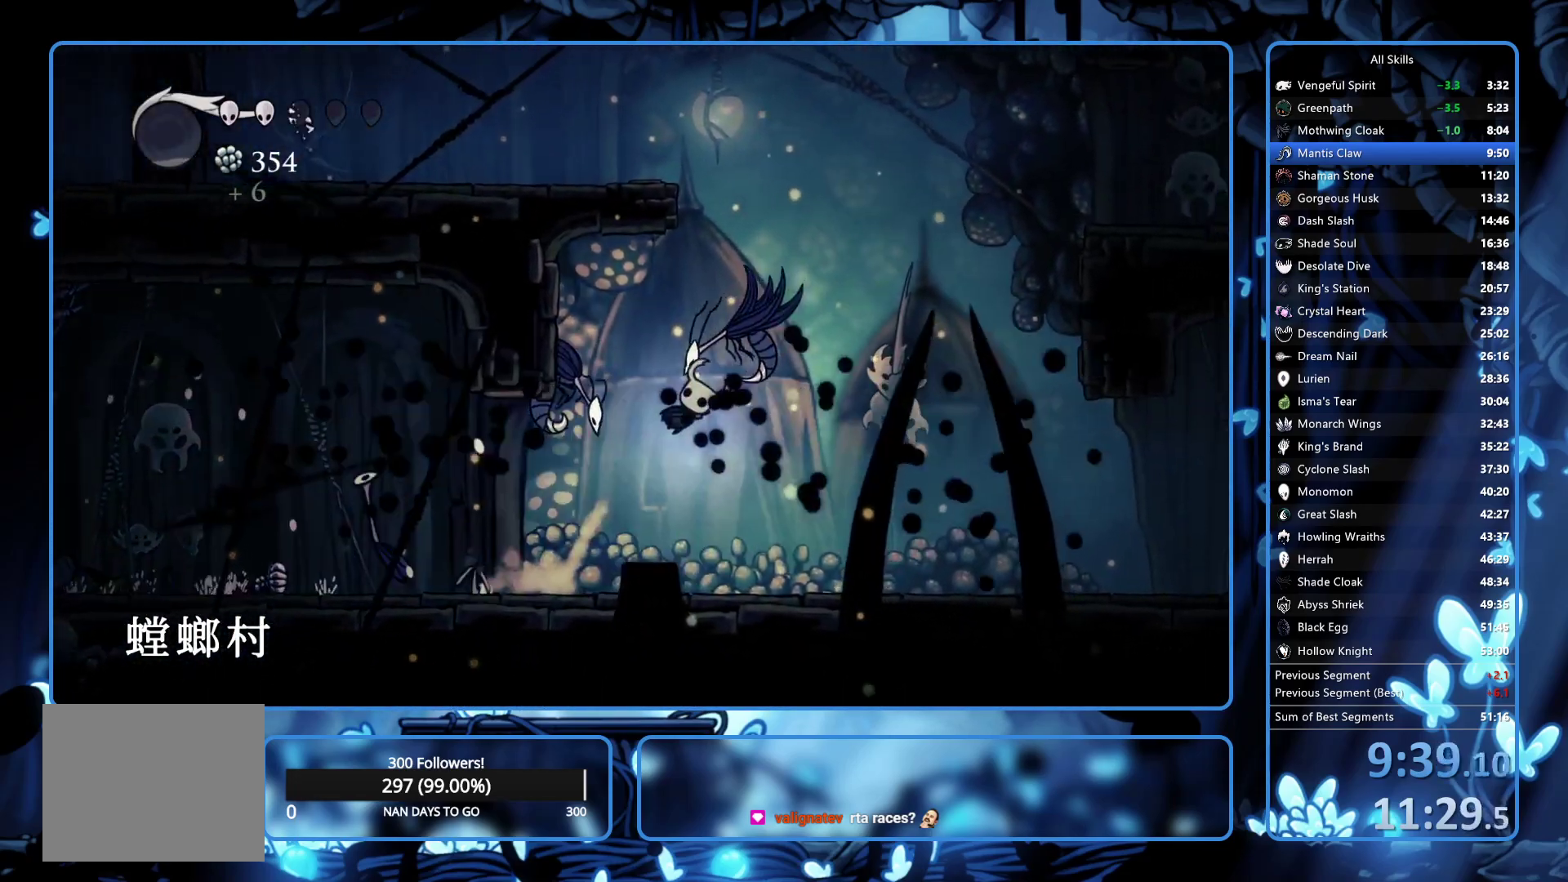
Gameplay with a controller (Xbox layout); each line is a JSON object with the inputs held at the frame after it. "button_events" lists button changes between this image and that frame as [ms after this image, input, new state], when the widget could be followed in between (sticks are given only as held states). Not read: L3 R3.
{"buttons": ["X", "DPAD_DOWN"], "left_stick": "center", "right_stick": "center", "button_events": [[67, "DPAD_DOWN", "down"], [133, "R2", "down"], [217, "R2", "up"], [300, "DPAD_LEFT", "up"], [450, "X", "down"]]}
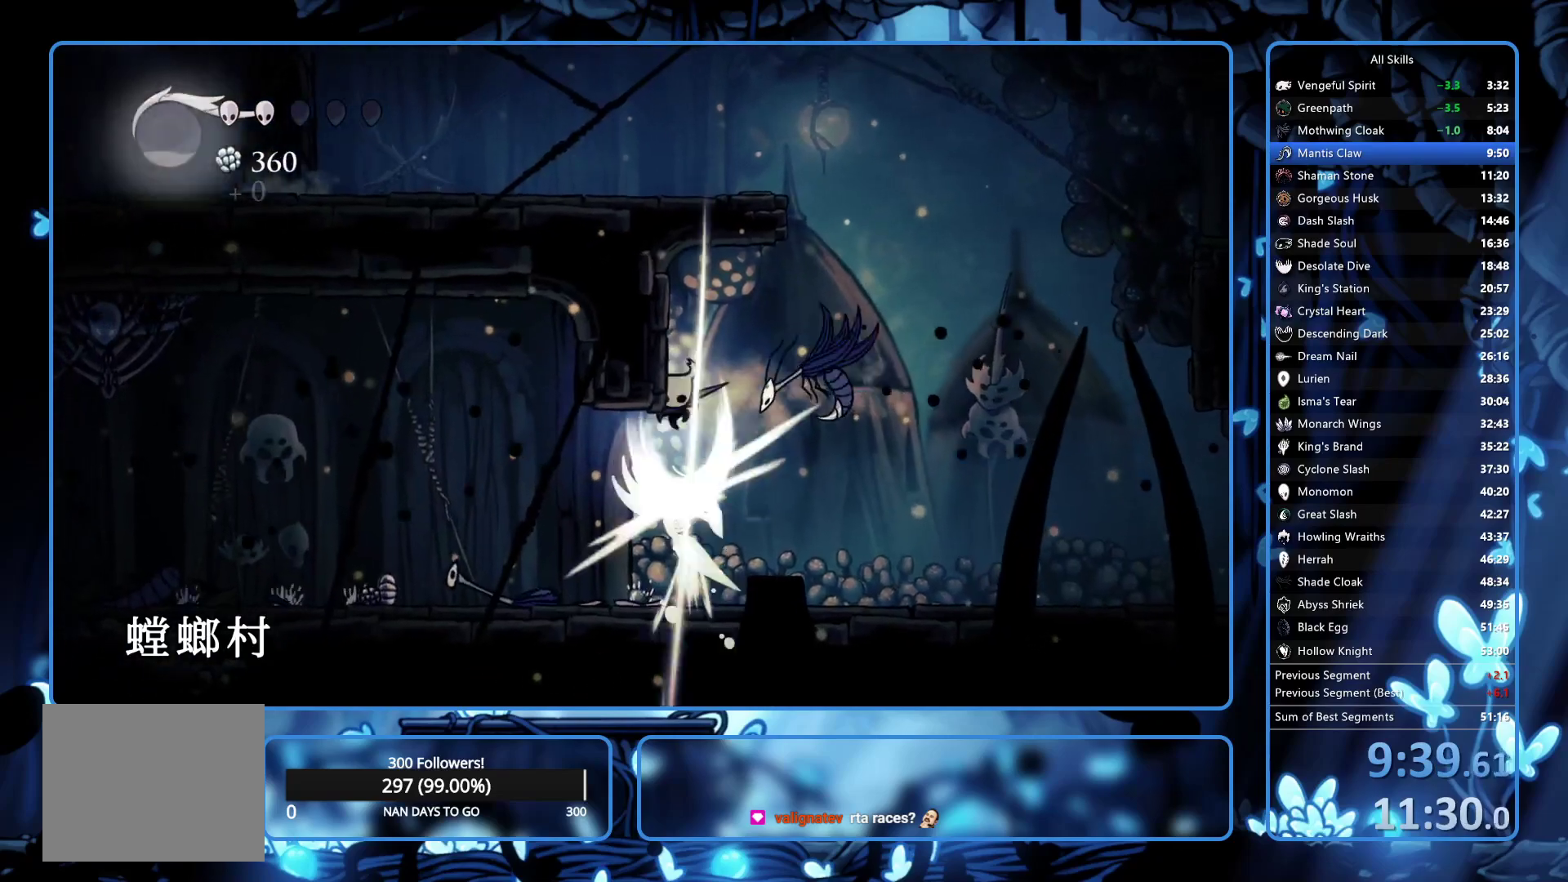
{"buttons": ["X", "DPAD_DOWN", "DPAD_RIGHT"], "left_stick": "center", "right_stick": "center", "button_events": [[67, "DPAD_RIGHT", "down"], [100, "X", "up"], [383, "X", "down"]]}
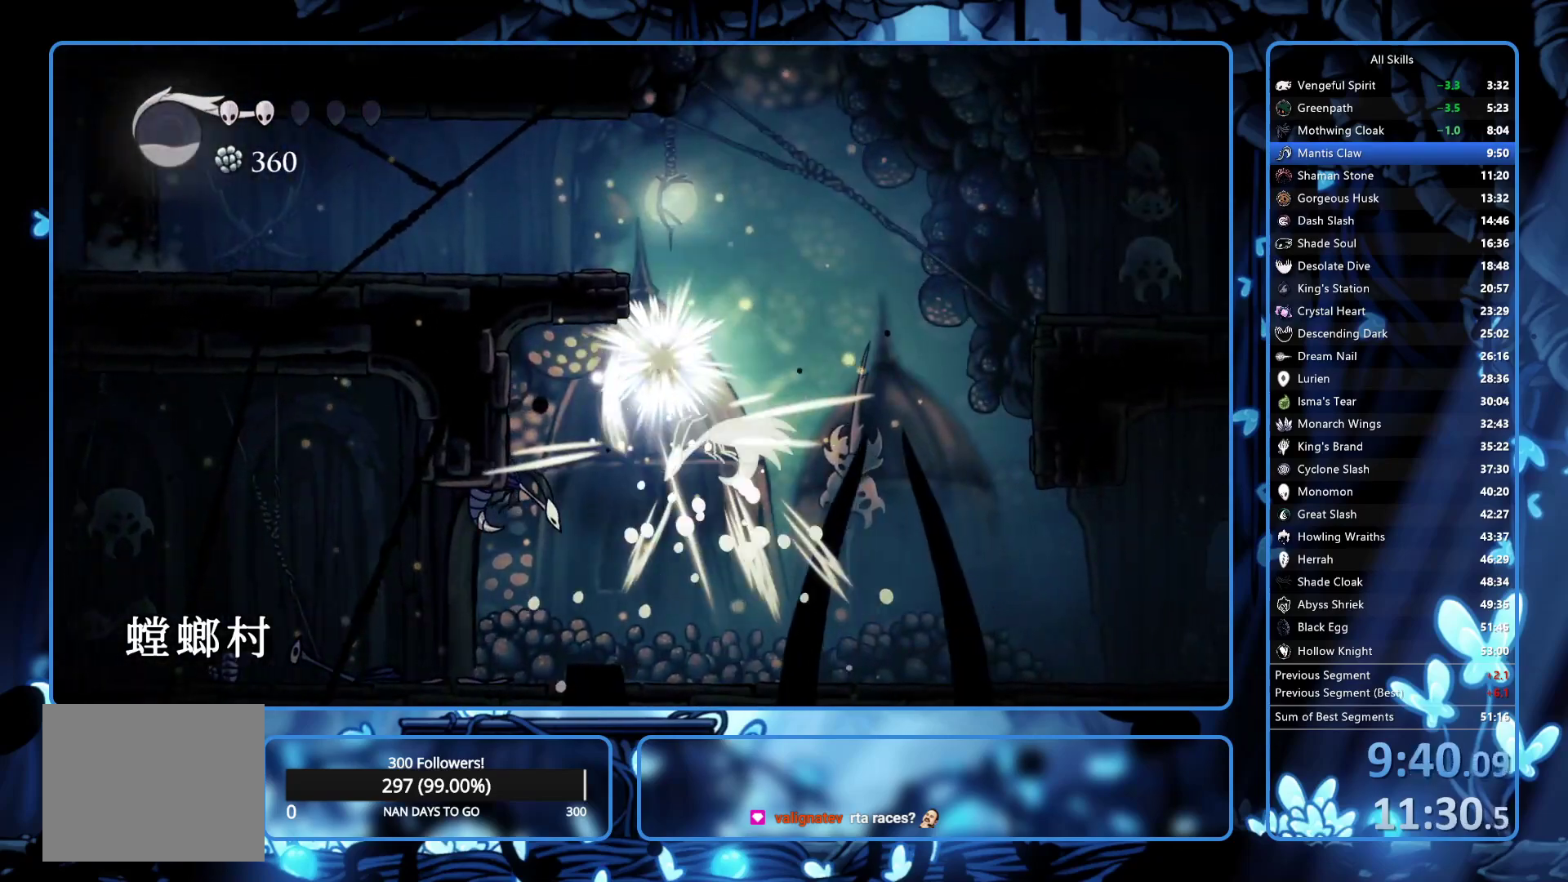
{"buttons": ["DPAD_LEFT"], "left_stick": "center", "right_stick": "center", "button_events": [[17, "X", "up"], [300, "X", "down"], [400, "DPAD_LEFT", "down"], [400, "DPAD_RIGHT", "up"], [400, "X", "up"], [417, "DPAD_DOWN", "up"]]}
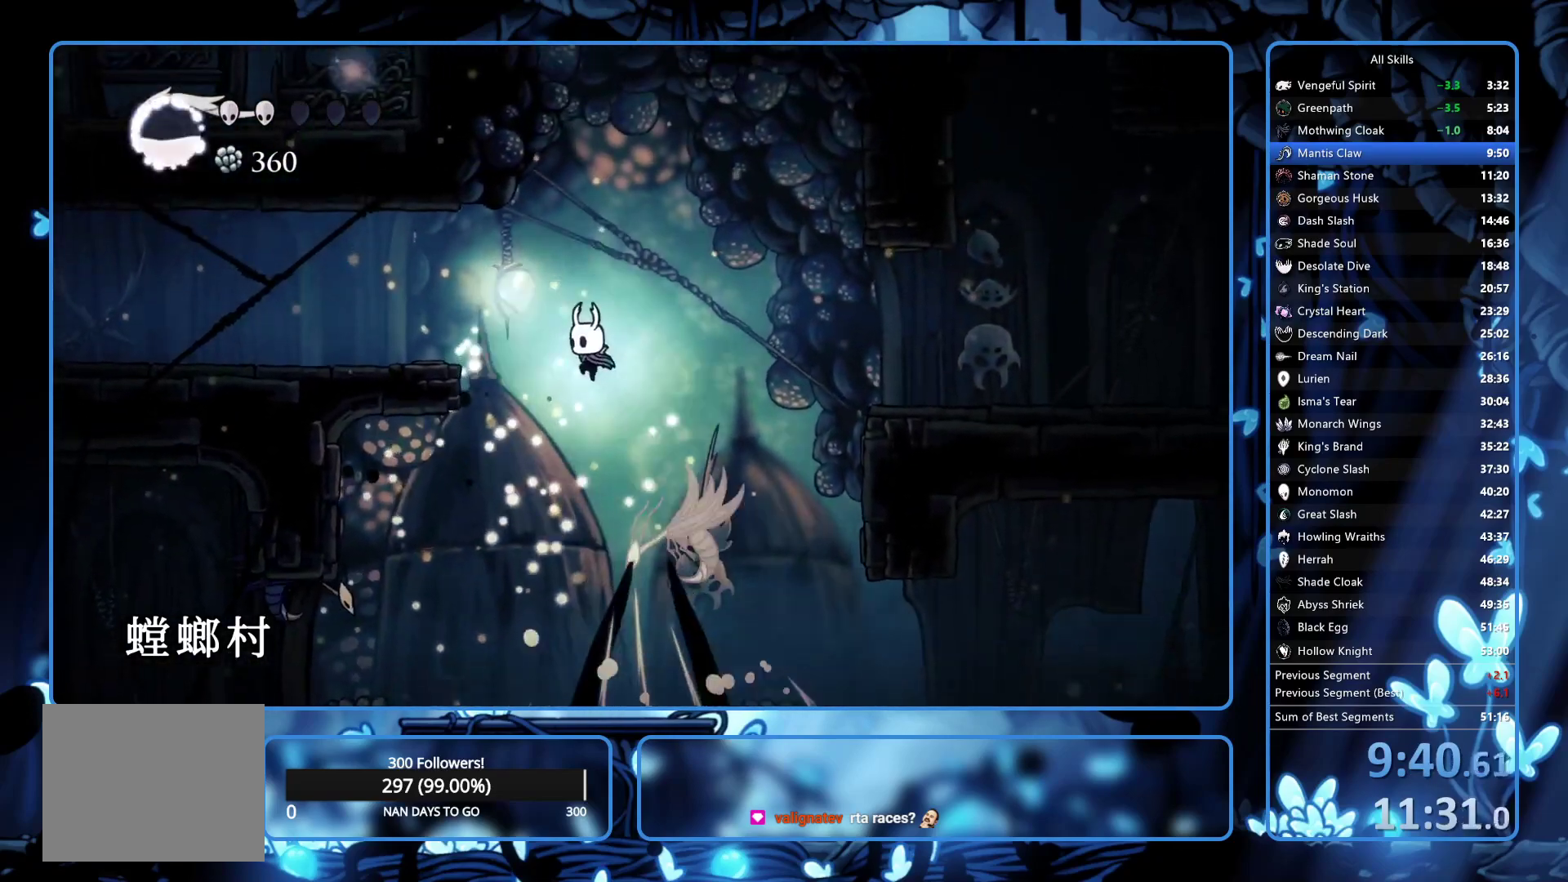
{"buttons": ["R2", "DPAD_LEFT"], "left_stick": "center", "right_stick": "center", "button_events": [[150, "R2", "down"], [267, "R2", "up"], [417, "R2", "down"]]}
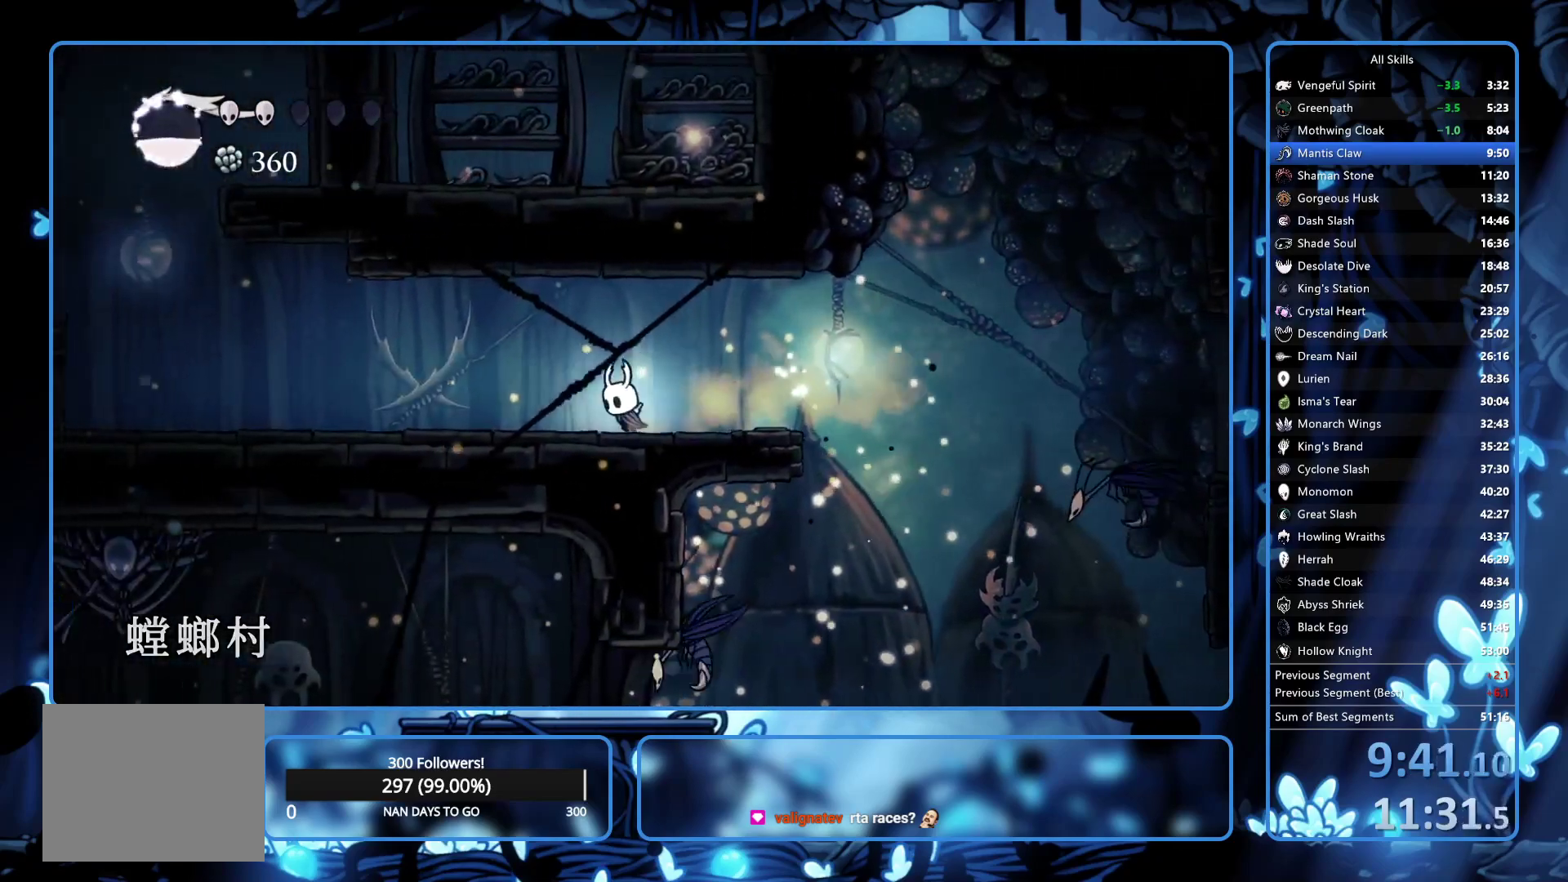
{"buttons": ["DPAD_LEFT"], "left_stick": "center", "right_stick": "center", "button_events": [[17, "R2", "up"], [67, "R2", "down"], [150, "R2", "up"], [217, "R2", "down"], [350, "R2", "up"]]}
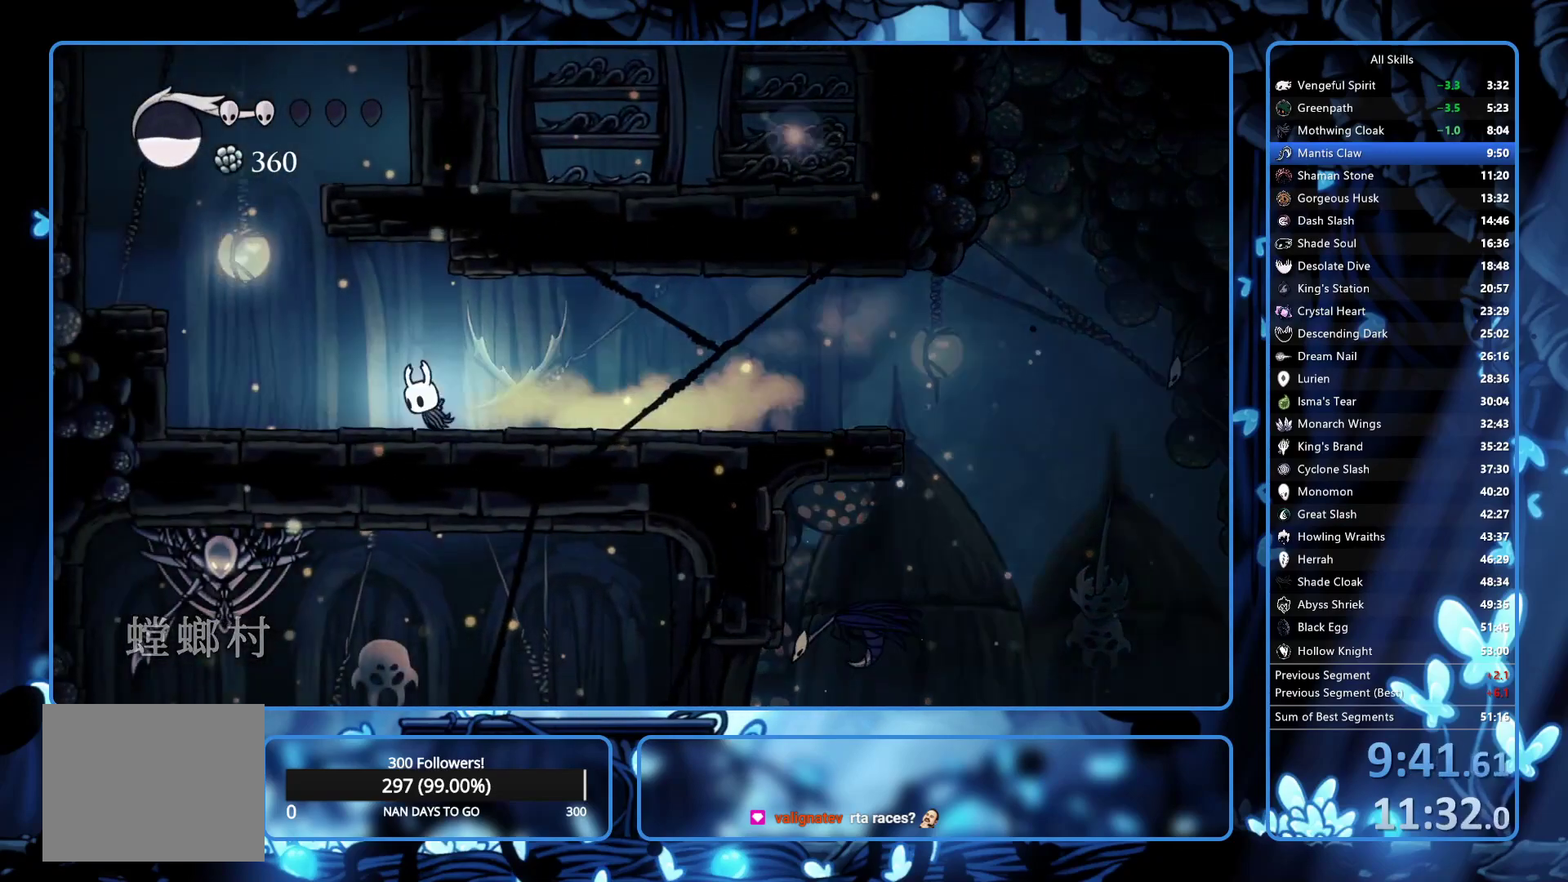
{"buttons": ["A", "DPAD_LEFT"], "left_stick": "center", "right_stick": "center", "button_events": [[283, "A", "down"]]}
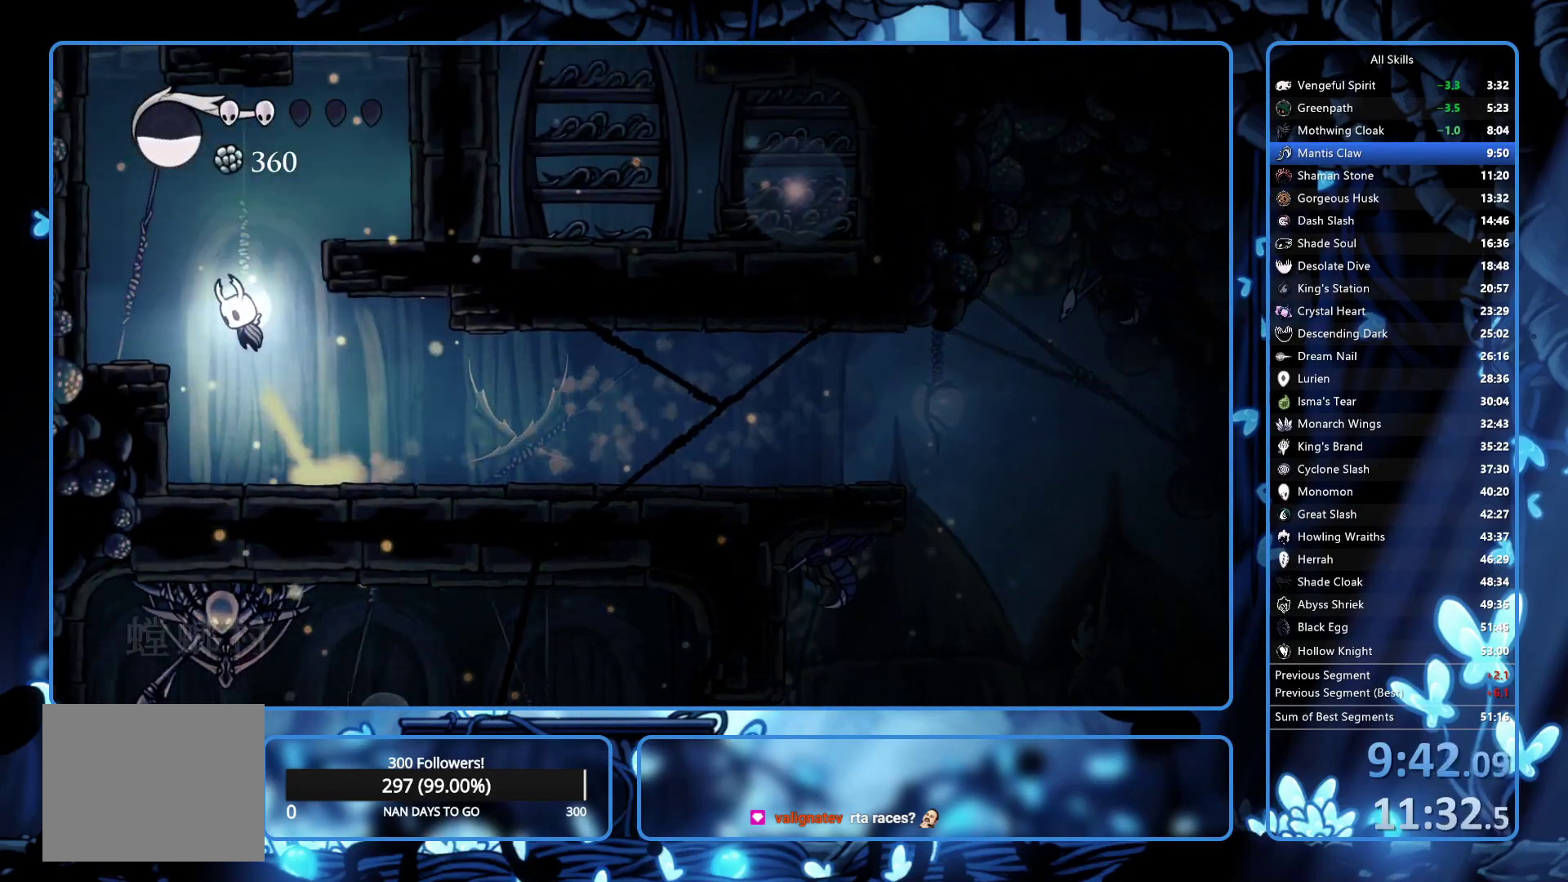
{"buttons": ["A", "DPAD_RIGHT"], "left_stick": "center", "right_stick": "center", "button_events": [[67, "A", "up"], [250, "DPAD_LEFT", "up"], [283, "A", "down"], [283, "DPAD_RIGHT", "down"]]}
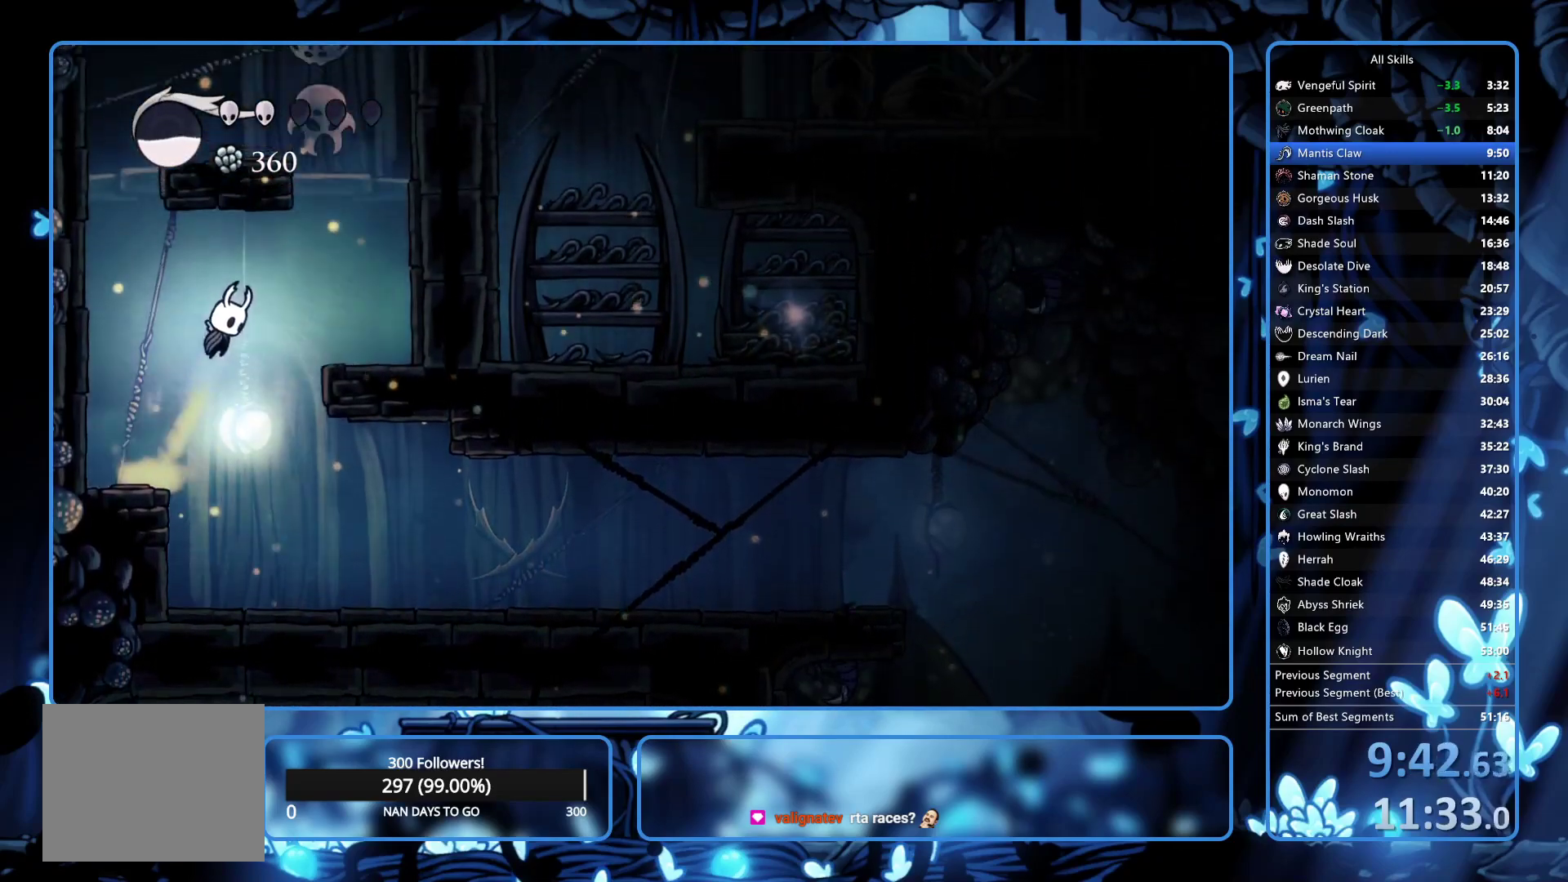
{"buttons": ["A"], "left_stick": "center", "right_stick": "center", "button_events": [[183, "A", "up"], [433, "A", "down"], [500, "DPAD_RIGHT", "up"]]}
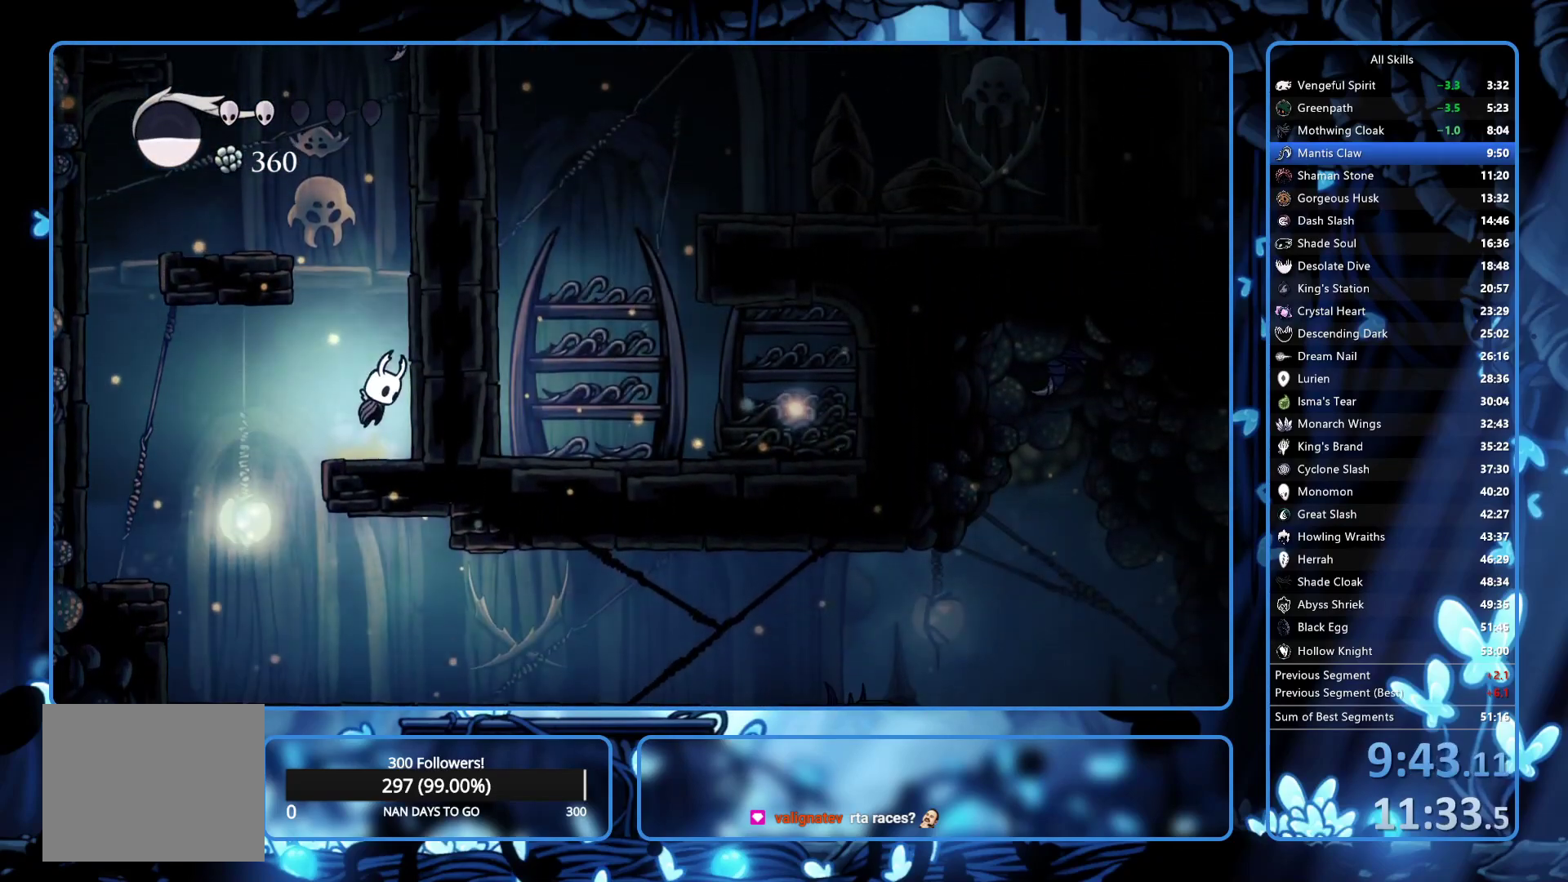
{"buttons": ["A", "DPAD_LEFT"], "left_stick": "center", "right_stick": "center", "button_events": [[67, "DPAD_LEFT", "down"], [350, "A", "up"], [500, "A", "down"]]}
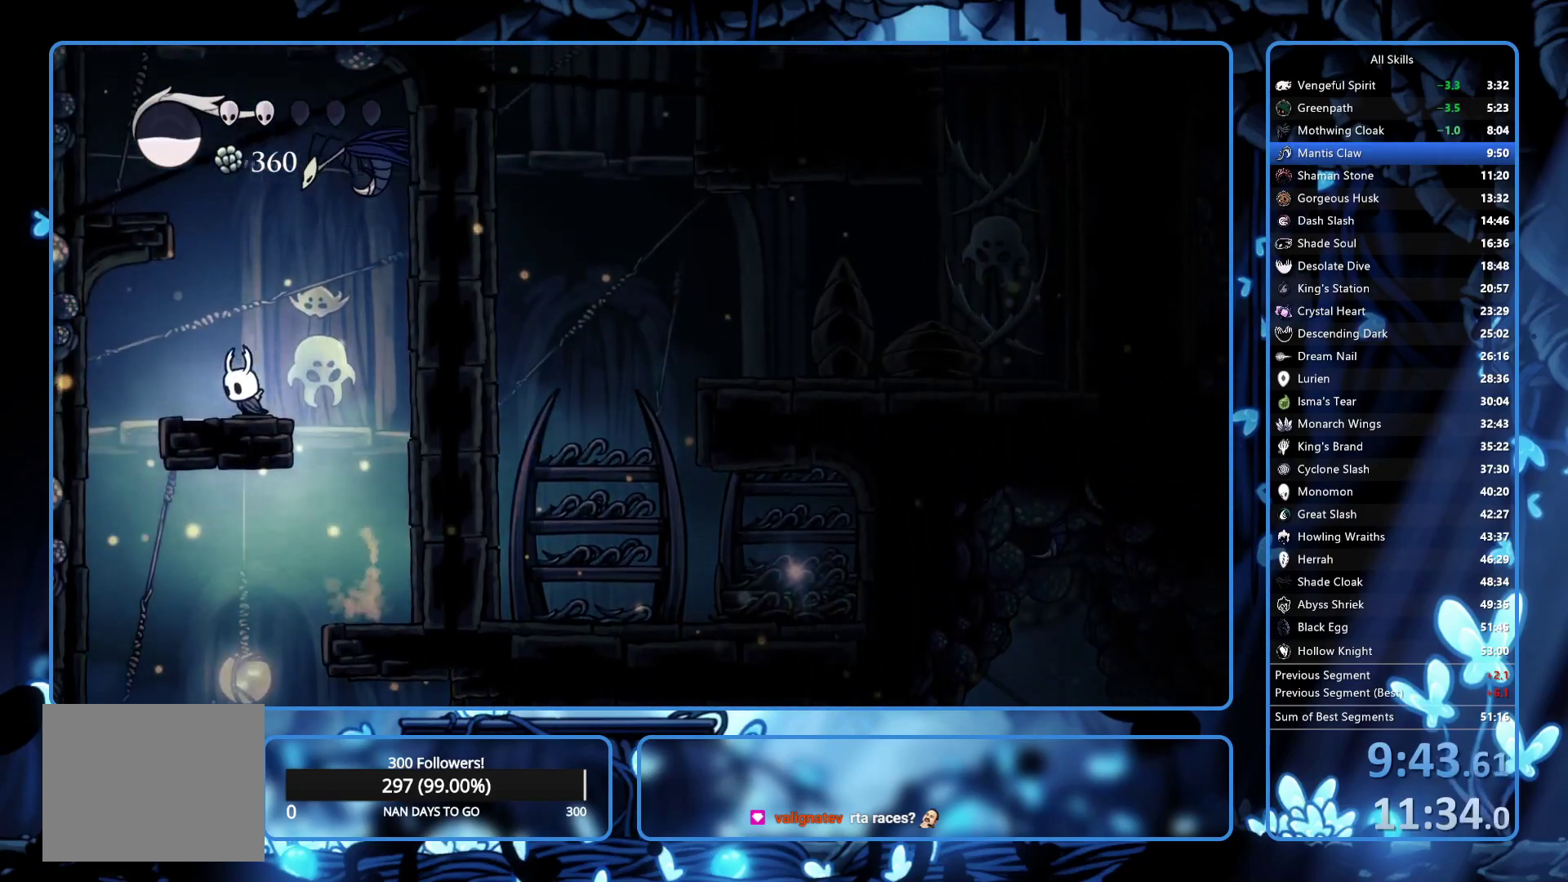
{"buttons": ["DPAD_LEFT"], "left_stick": "center", "right_stick": "center", "button_events": [[33, "DPAD_LEFT", "up"], [300, "DPAD_LEFT", "down"], [450, "A", "up"]]}
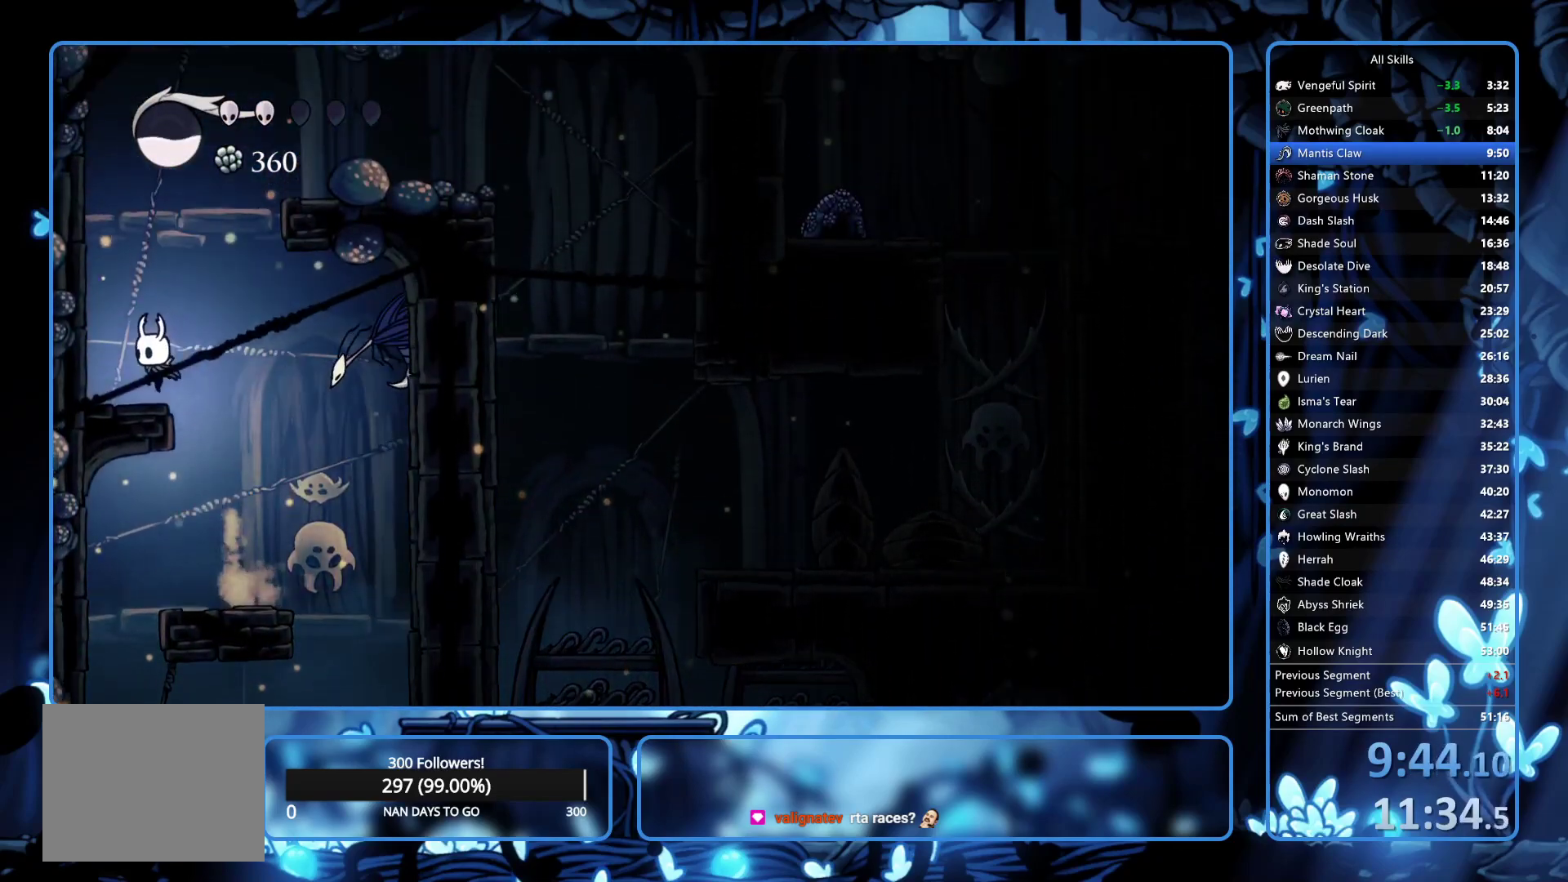
{"buttons": ["R2", "DPAD_RIGHT"], "left_stick": "center", "right_stick": "center", "button_events": [[67, "DPAD_LEFT", "up"], [100, "A", "down"], [100, "DPAD_RIGHT", "down"], [483, "R2", "down"], [500, "A", "up"]]}
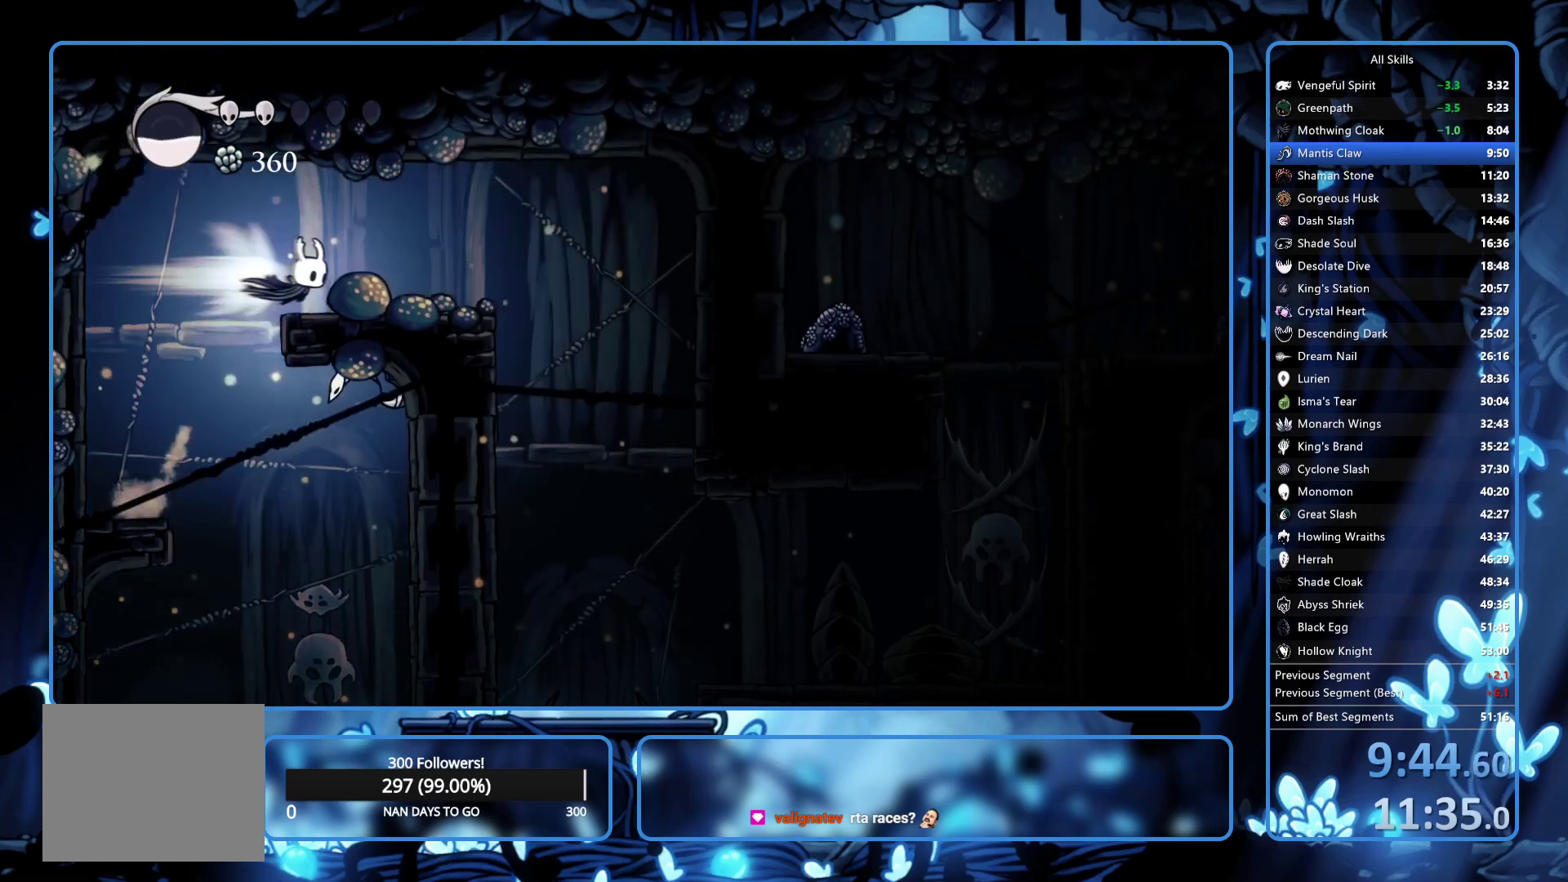
{"buttons": [], "left_stick": "center", "right_stick": "center", "button_events": [[100, "R2", "up"], [467, "DPAD_RIGHT", "up"]]}
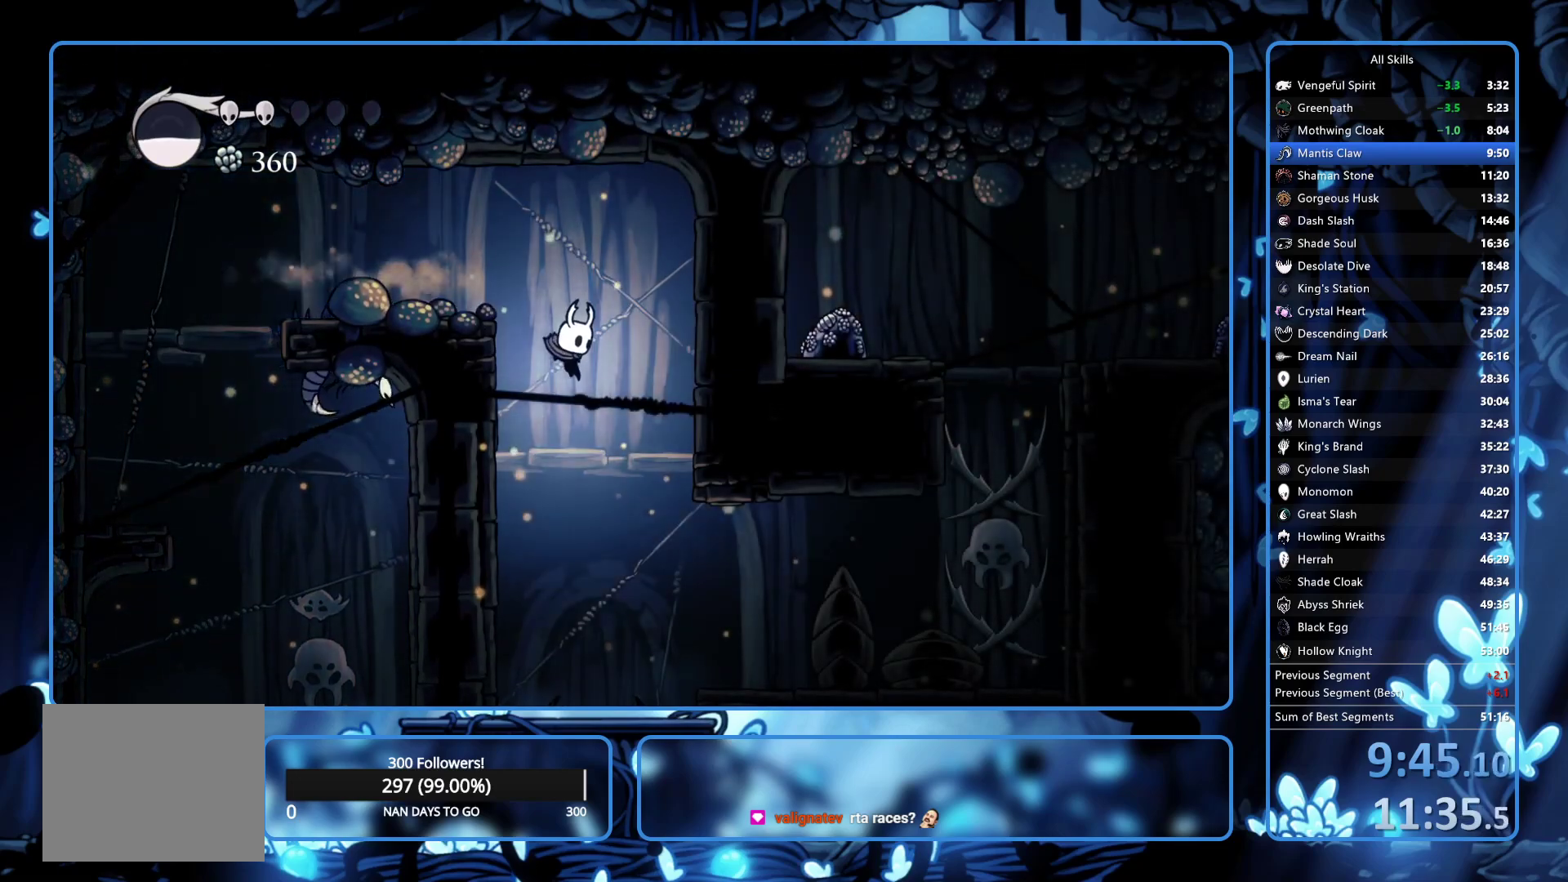
{"buttons": ["DPAD_RIGHT"], "left_stick": "center", "right_stick": "center", "button_events": [[50, "DPAD_RIGHT", "down"], [117, "DPAD_RIGHT", "up"], [200, "DPAD_RIGHT", "down"], [283, "DPAD_RIGHT", "up"], [350, "DPAD_RIGHT", "down"]]}
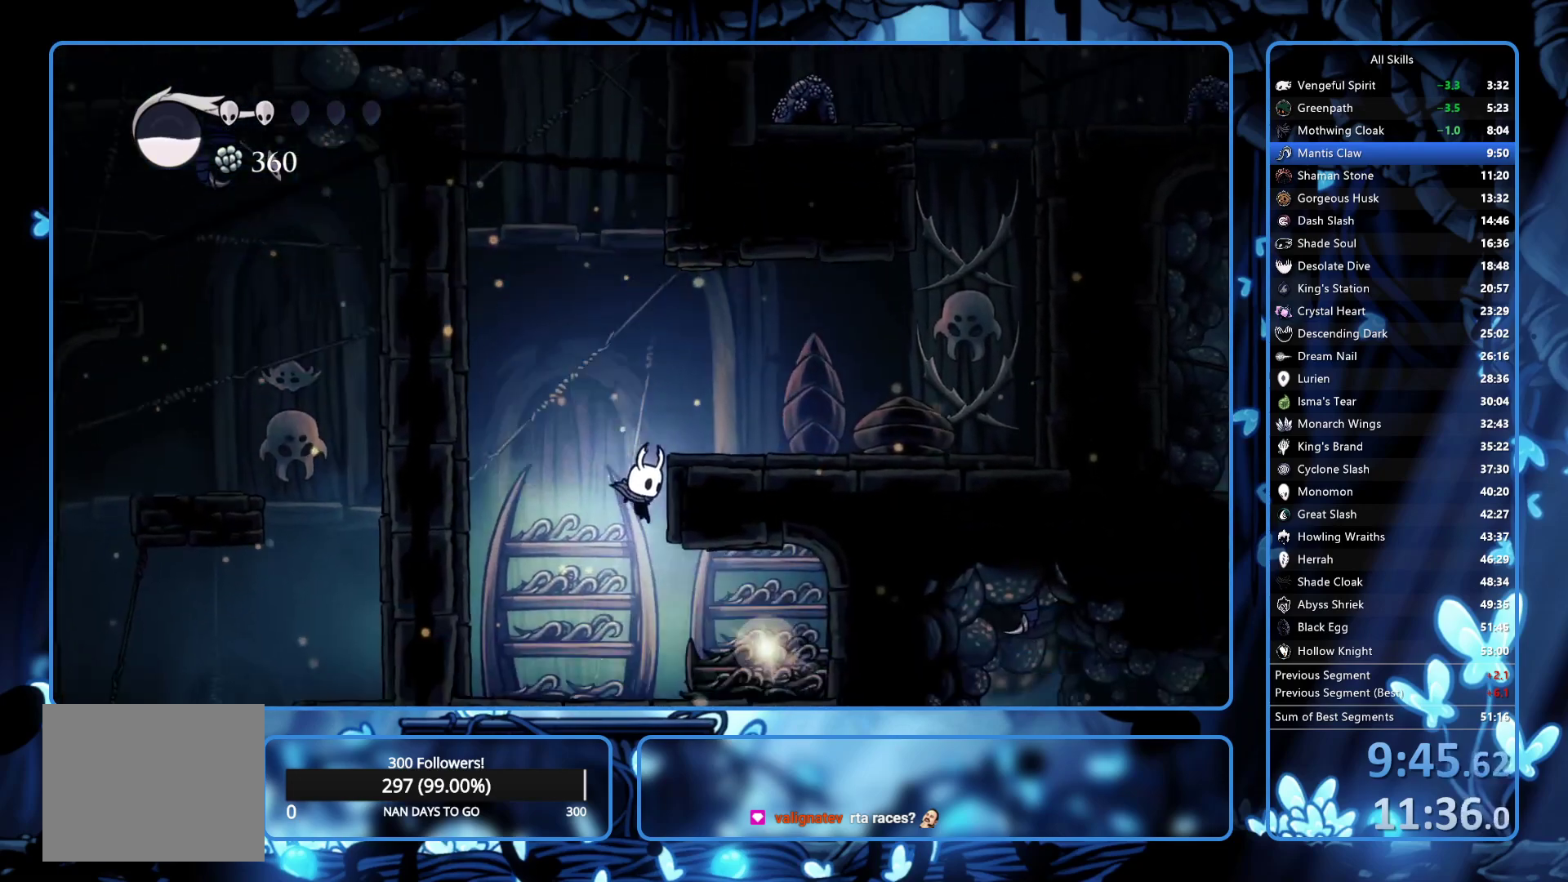
{"buttons": [], "left_stick": "center", "right_stick": "center", "button_events": [[283, "DPAD_UP", "down"], [333, "DPAD_RIGHT", "up"], [383, "DPAD_UP", "up"]]}
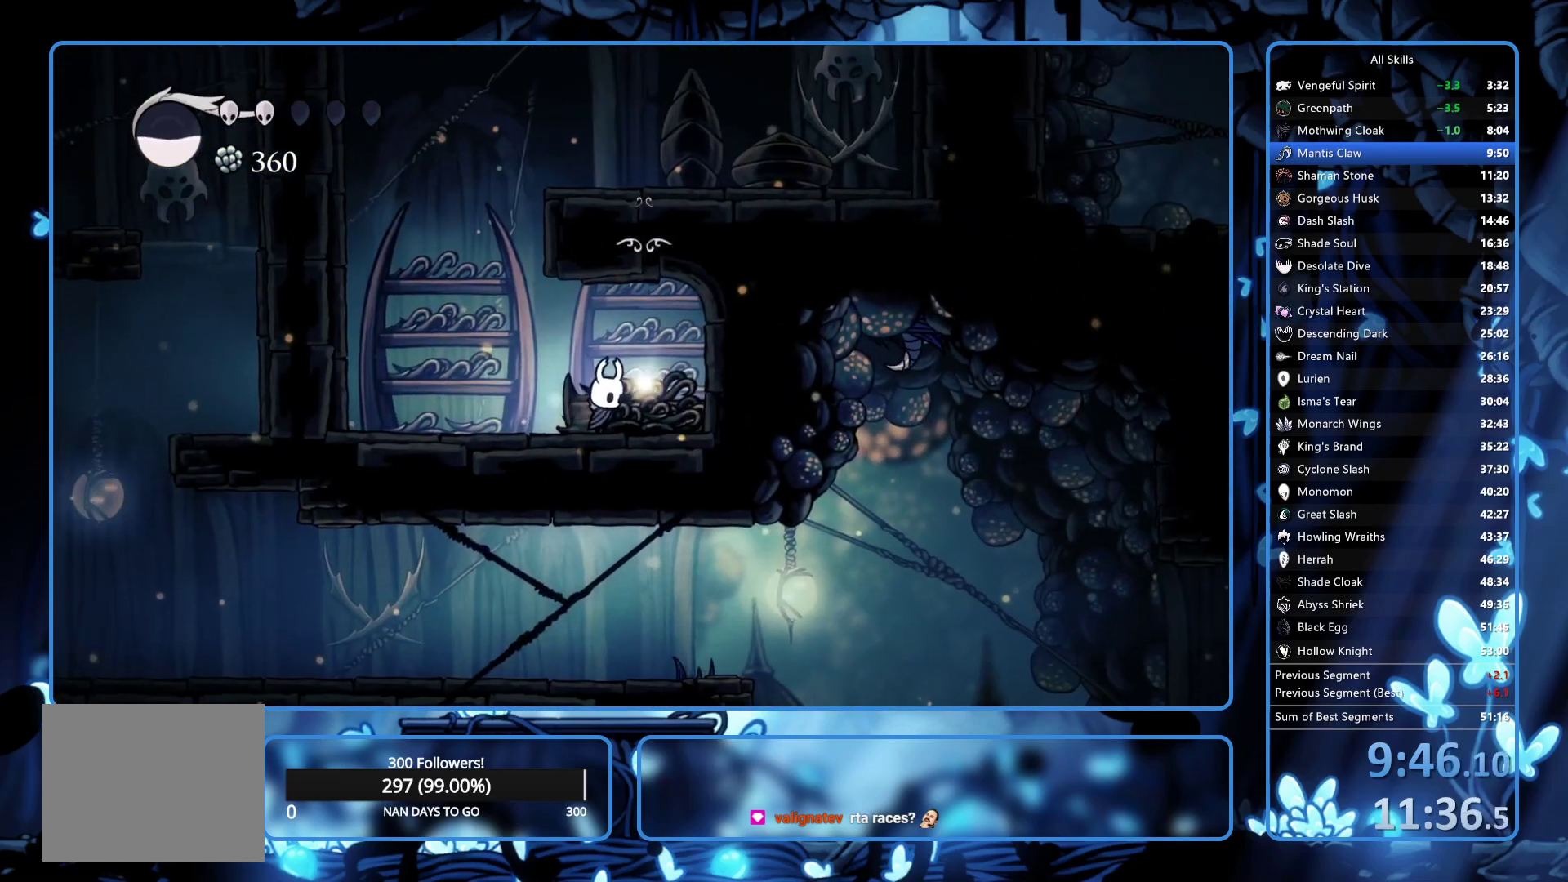
{"buttons": [], "left_stick": "center", "right_stick": "center", "button_events": [[100, "X", "down"], [117, "A", "down"], [250, "X", "up"], [267, "A", "up"]]}
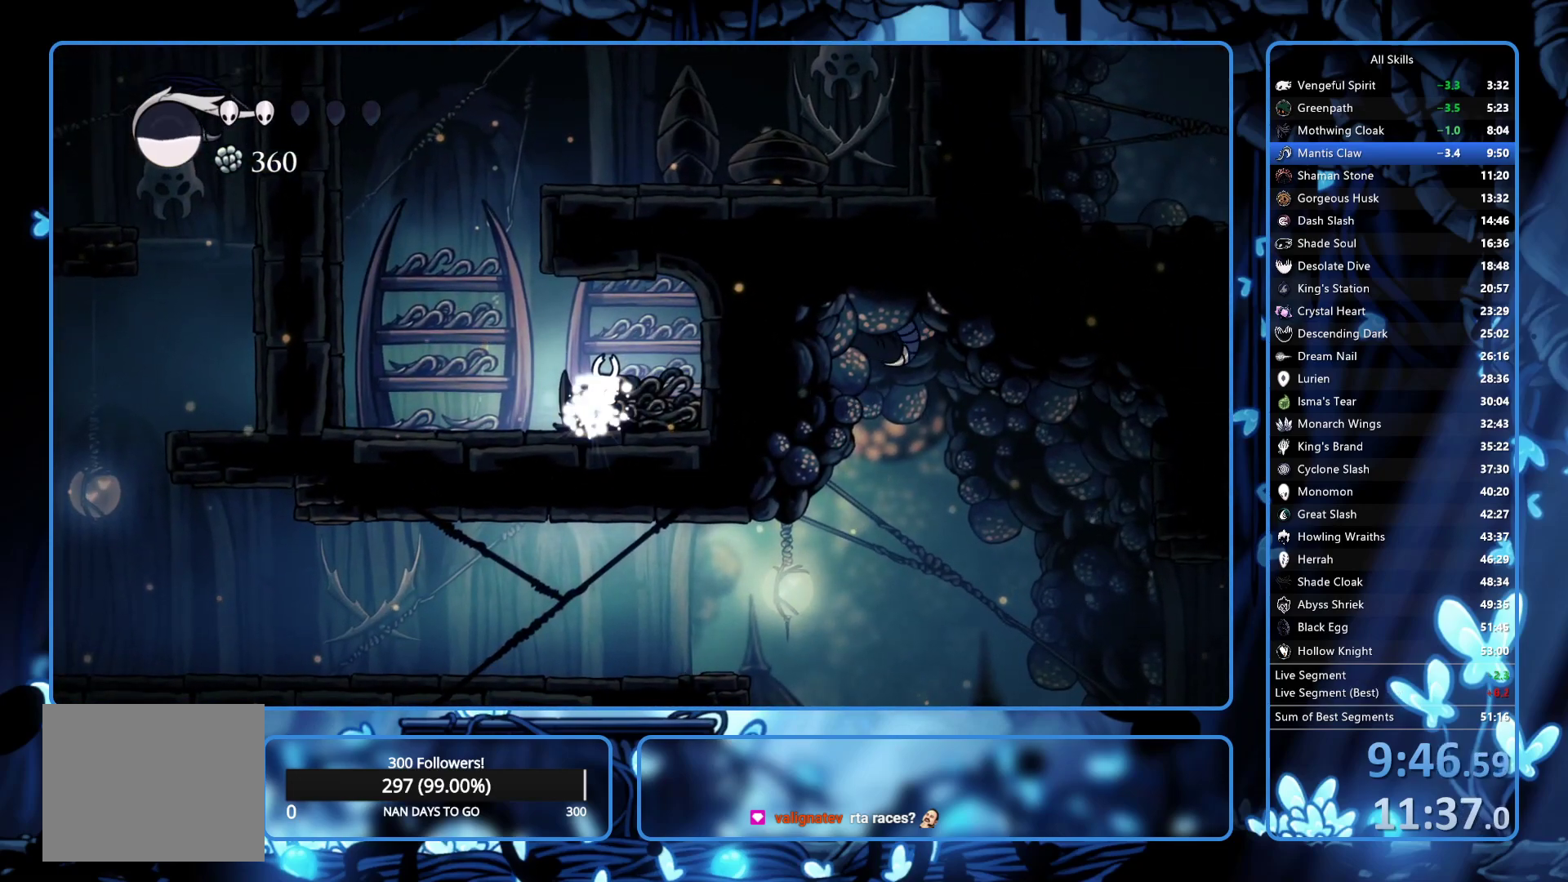
{"buttons": ["A", "X"], "left_stick": "center", "right_stick": "center"}
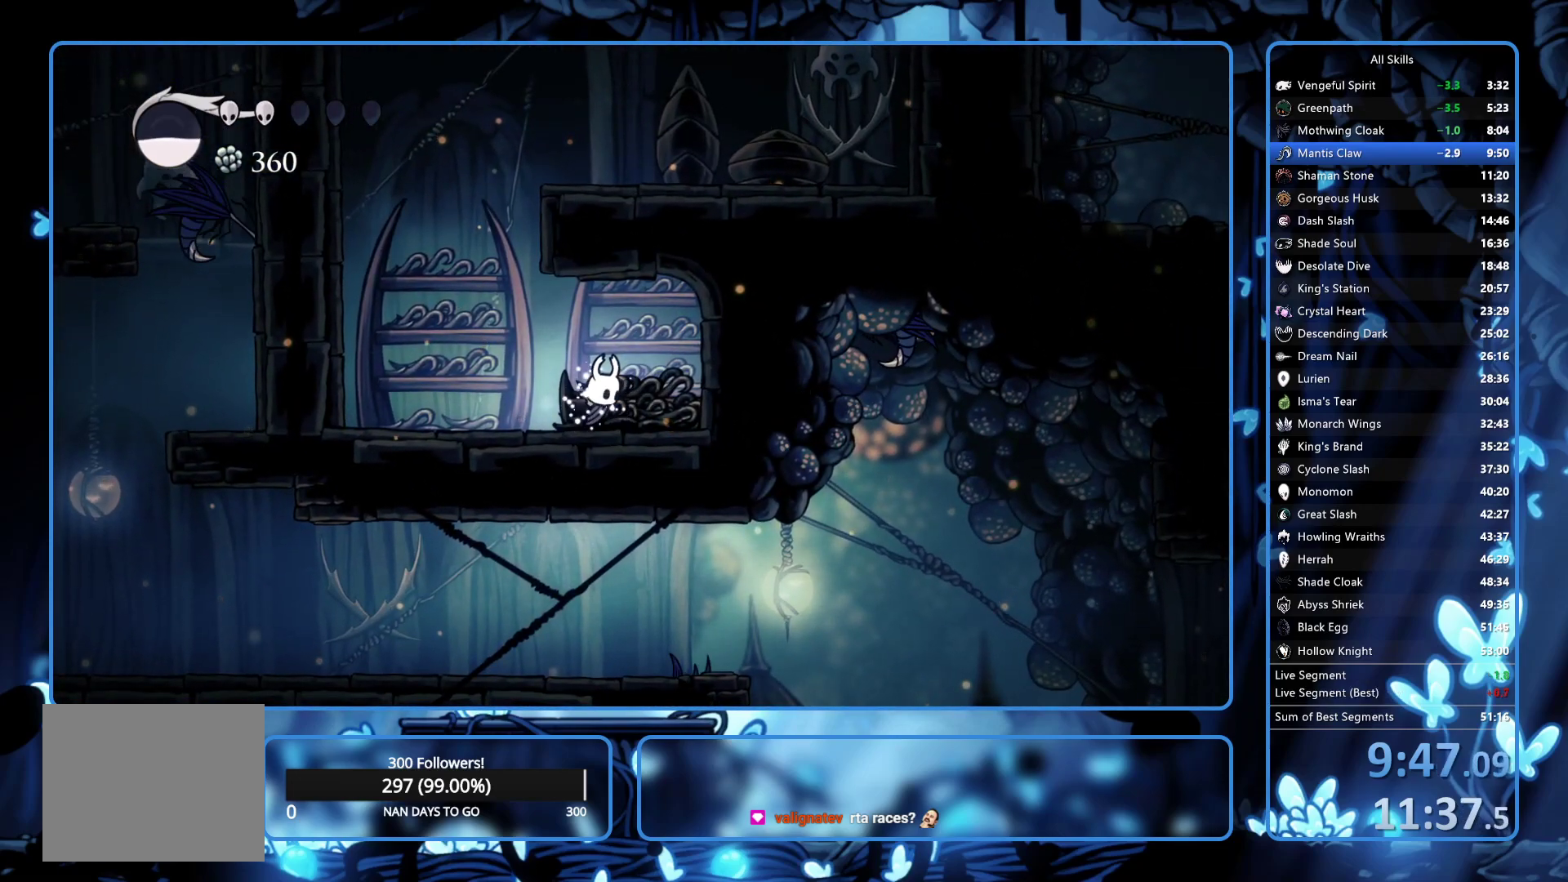
{"buttons": [], "left_stick": "center", "right_stick": "center"}
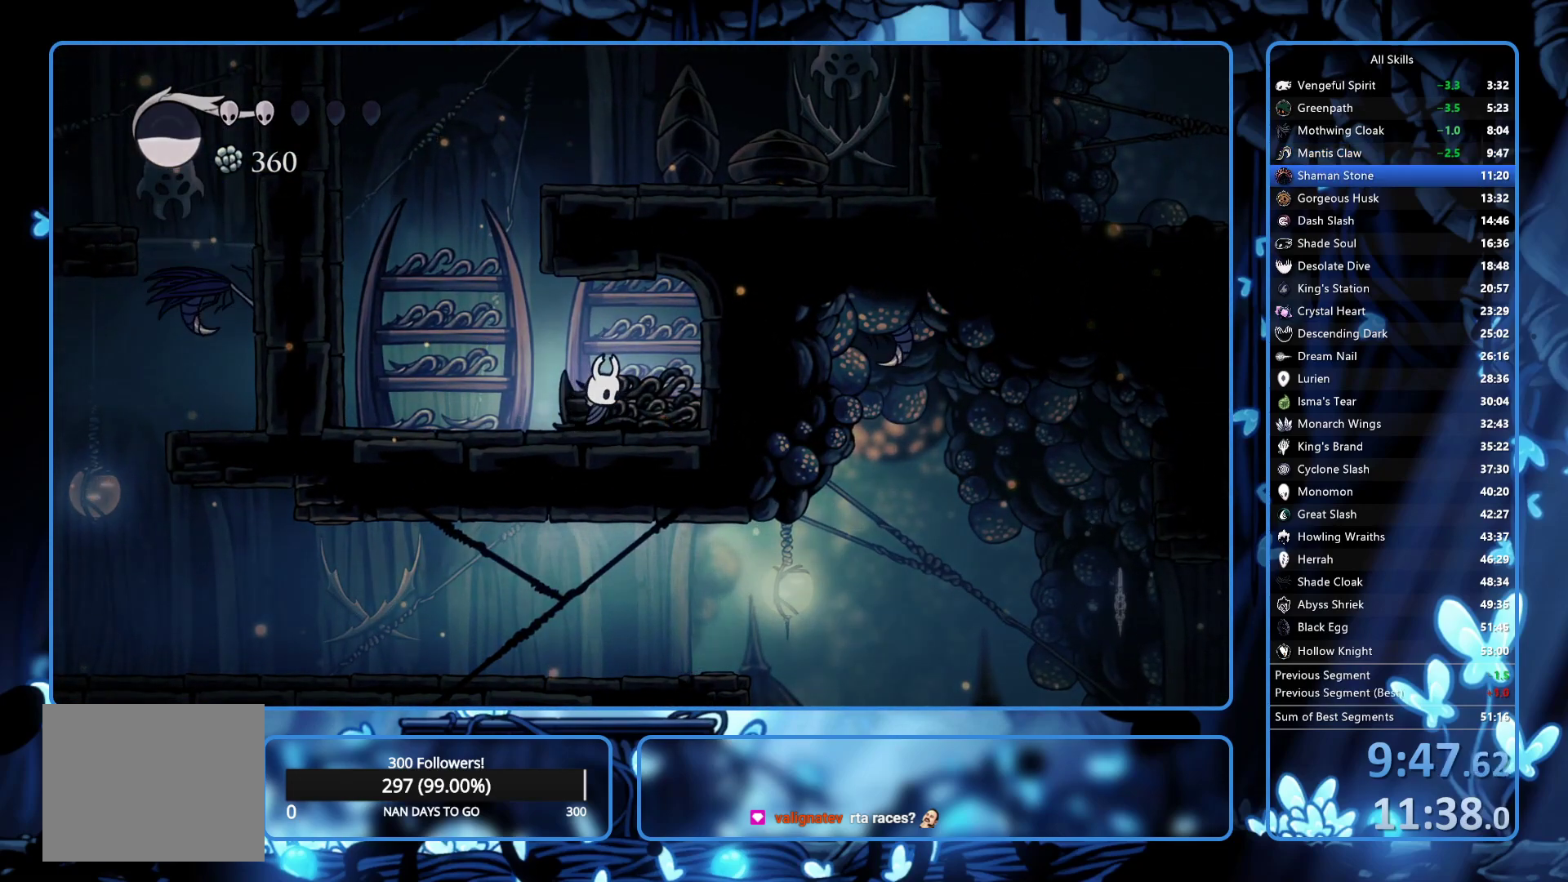
{"buttons": [], "left_stick": "center", "right_stick": "center", "button_events": [[333, "A", "down"], [333, "X", "down"], [383, "A", "up"], [383, "X", "up"], [433, "A", "down"], [433, "X", "down"], [483, "A", "up"], [483, "X", "up"]]}
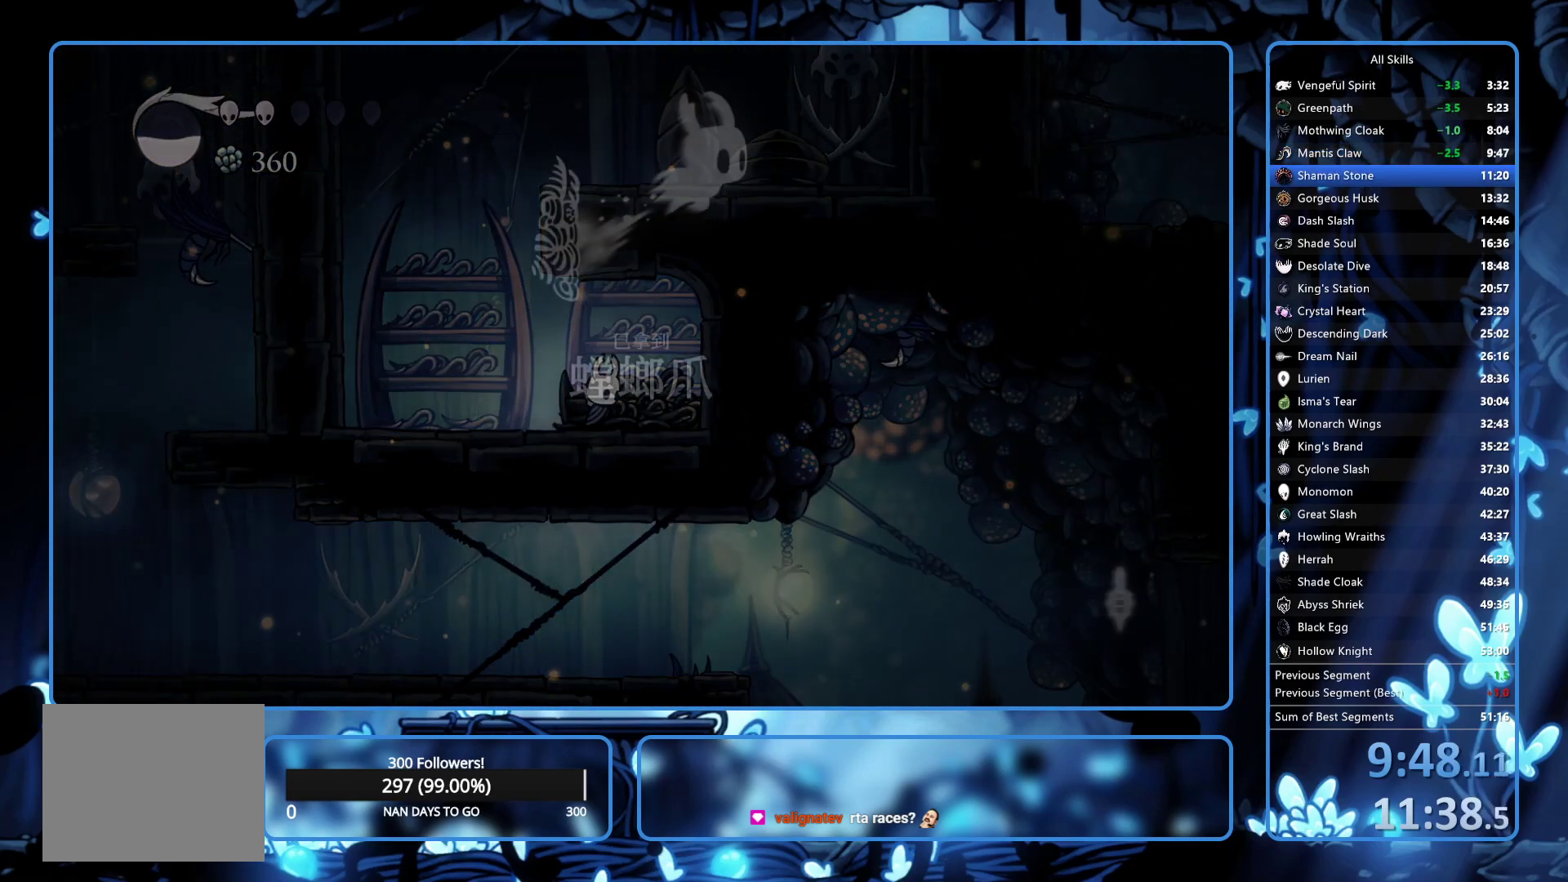
{"buttons": [], "left_stick": "center", "right_stick": "center", "button_events": [[83, "A", "down"], [83, "X", "down"], [200, "A", "up"], [200, "X", "up"], [250, "A", "down"], [300, "A", "up"], [383, "X", "down"], [467, "X", "up"]]}
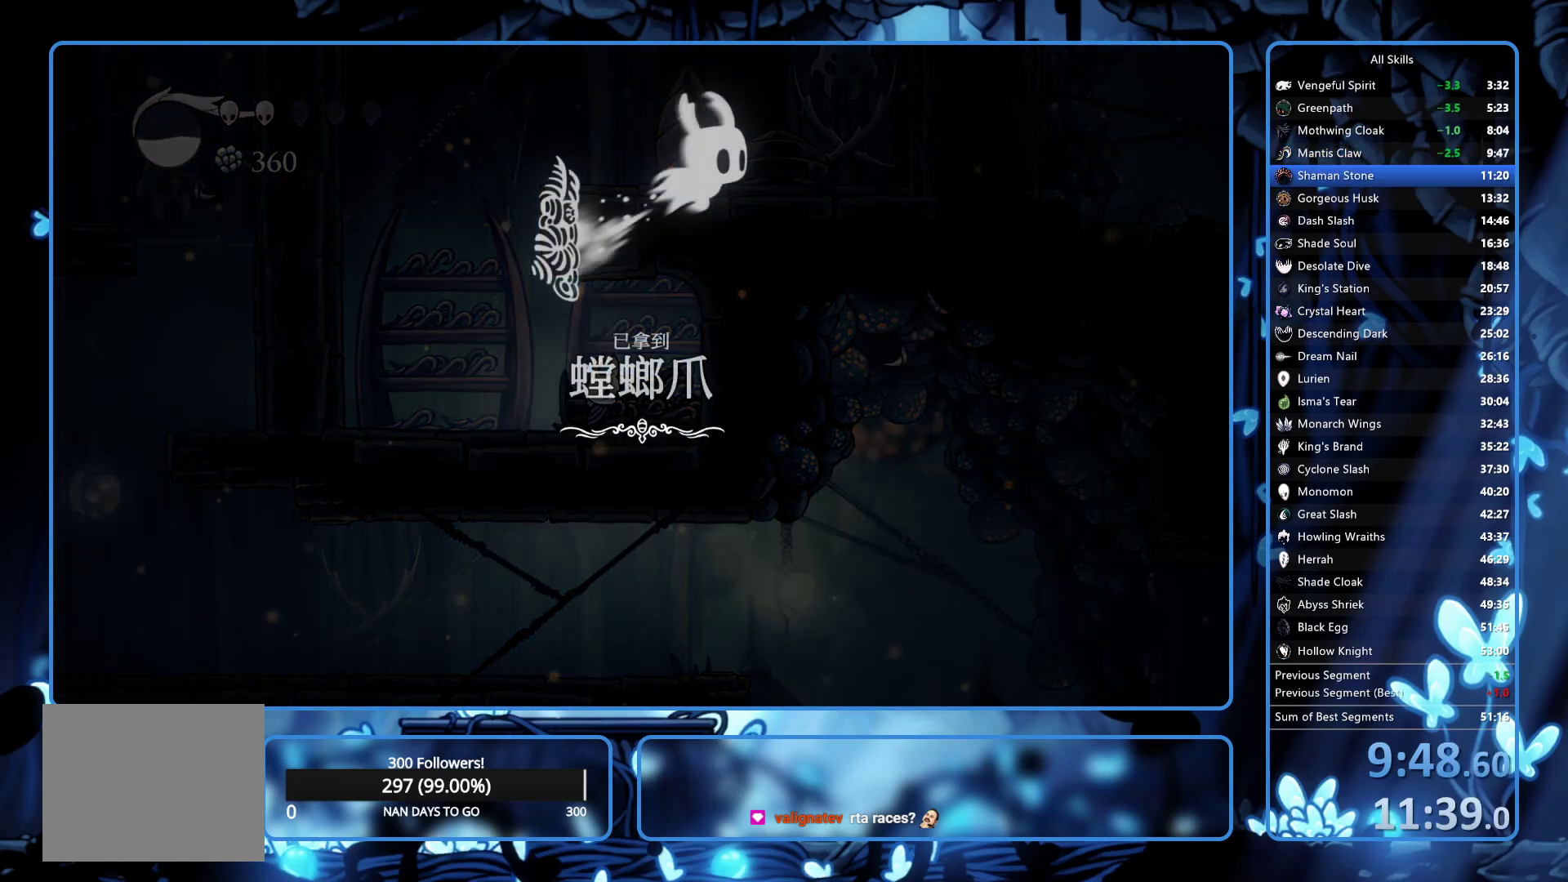
{"buttons": ["A", "X"], "left_stick": "center", "right_stick": "center", "button_events": [[17, "A", "down"], [67, "A", "up"], [133, "A", "down"], [133, "X", "down"], [200, "A", "up"], [200, "X", "up"], [333, "A", "down"], [333, "X", "down"], [417, "A", "up"], [433, "X", "up"], [483, "A", "down"], [483, "X", "down"]]}
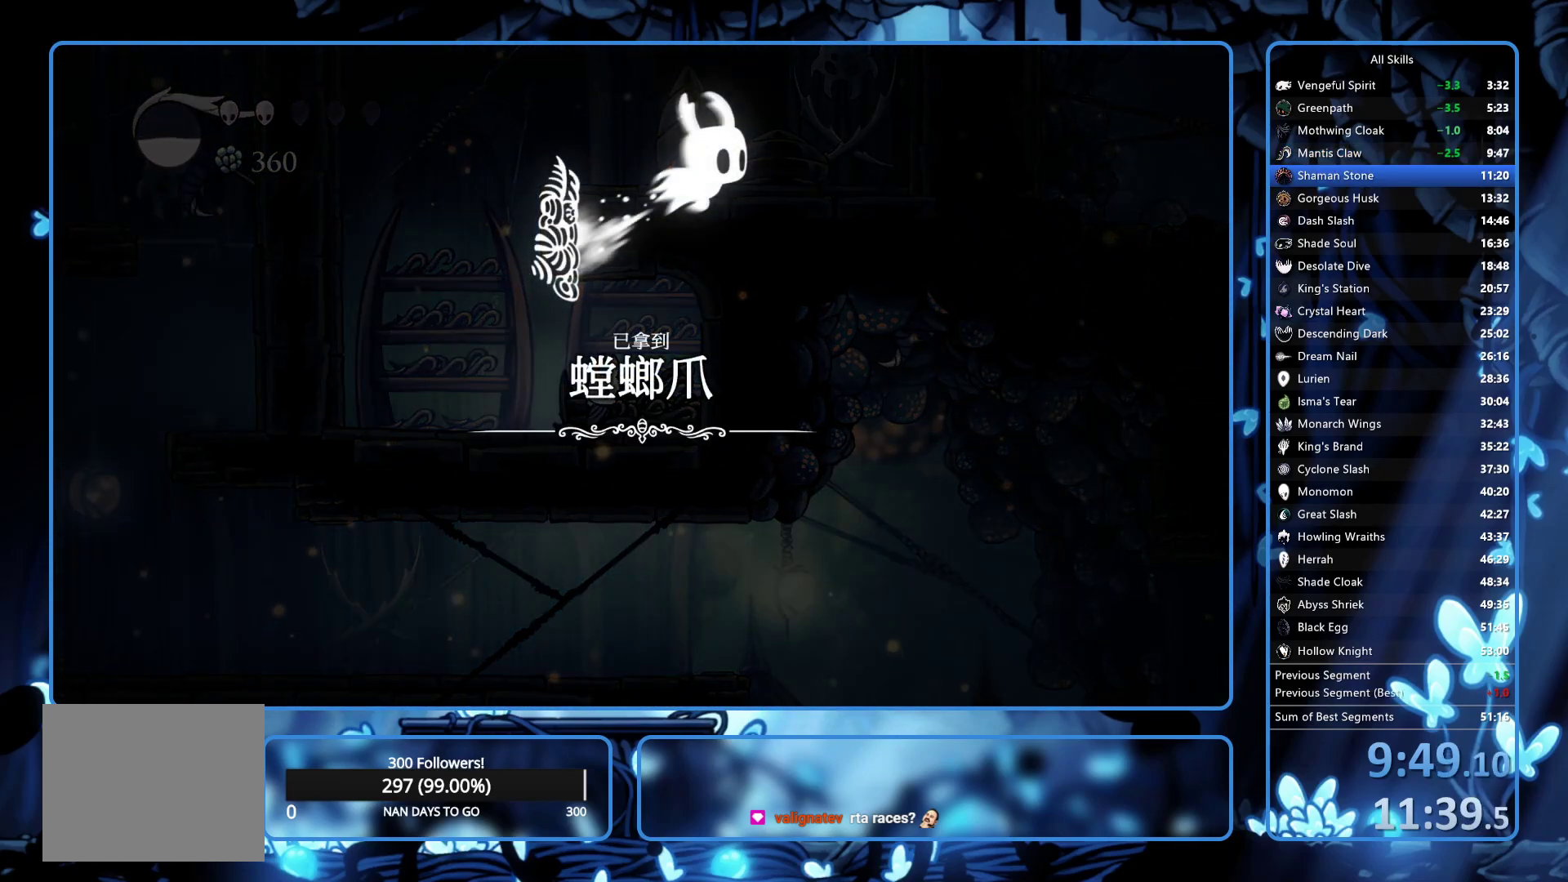
{"buttons": ["A"], "left_stick": "center", "right_stick": "center", "button_events": [[250, "X", "up"]]}
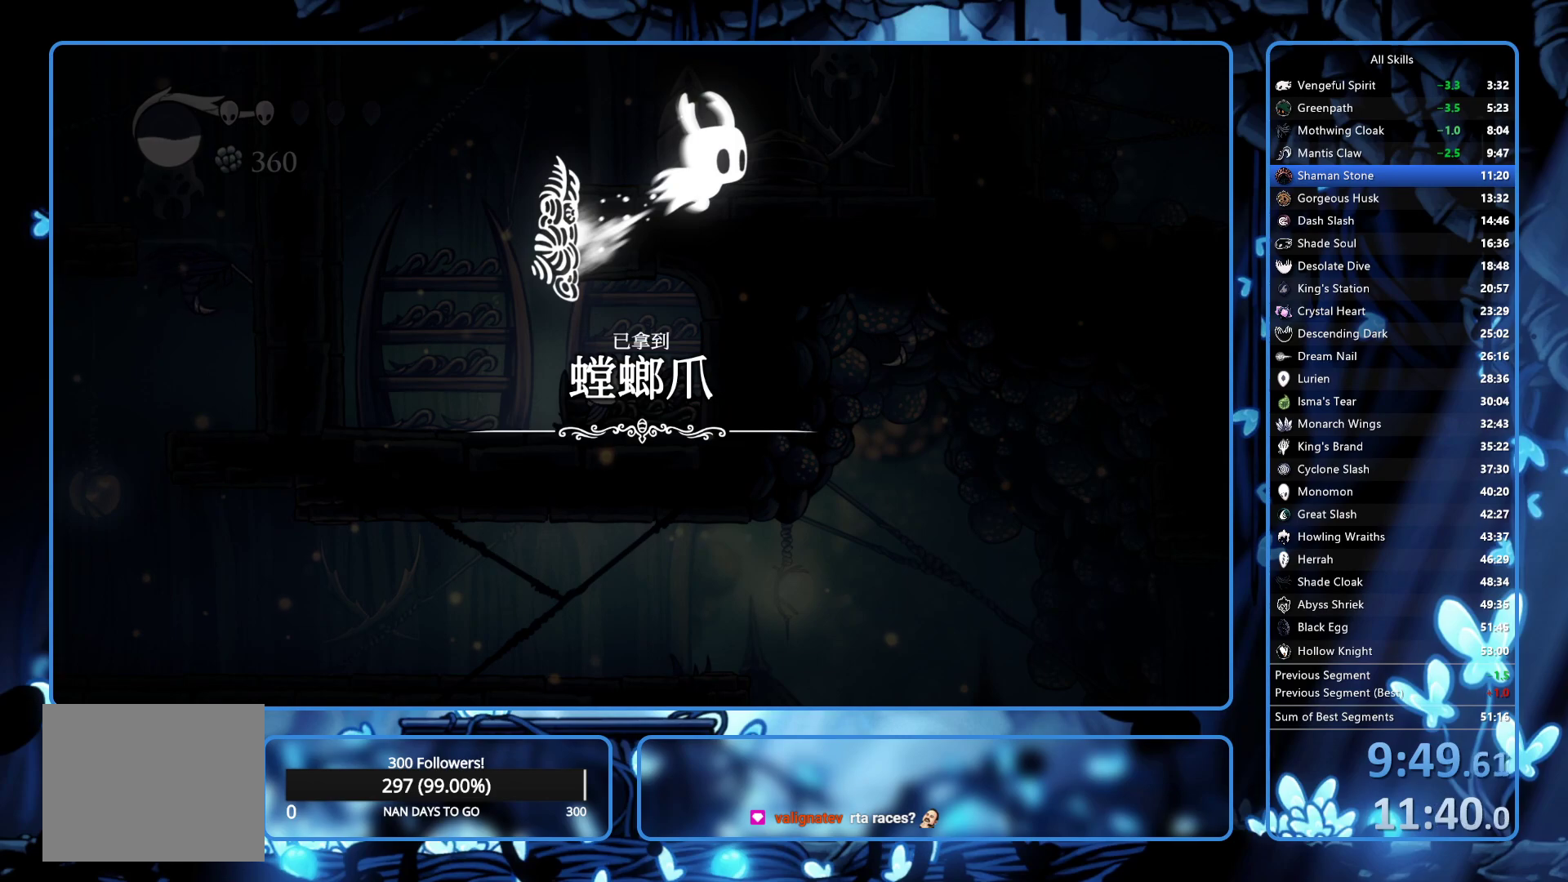
{"buttons": [], "left_stick": "center", "right_stick": "center", "button_events": [[17, "X", "down"], [67, "A", "up"], [67, "X", "up"], [183, "A", "down"], [183, "X", "down"], [250, "A", "up"], [250, "X", "up"], [350, "A", "down"], [350, "X", "down"], [417, "X", "up"], [500, "A", "up"]]}
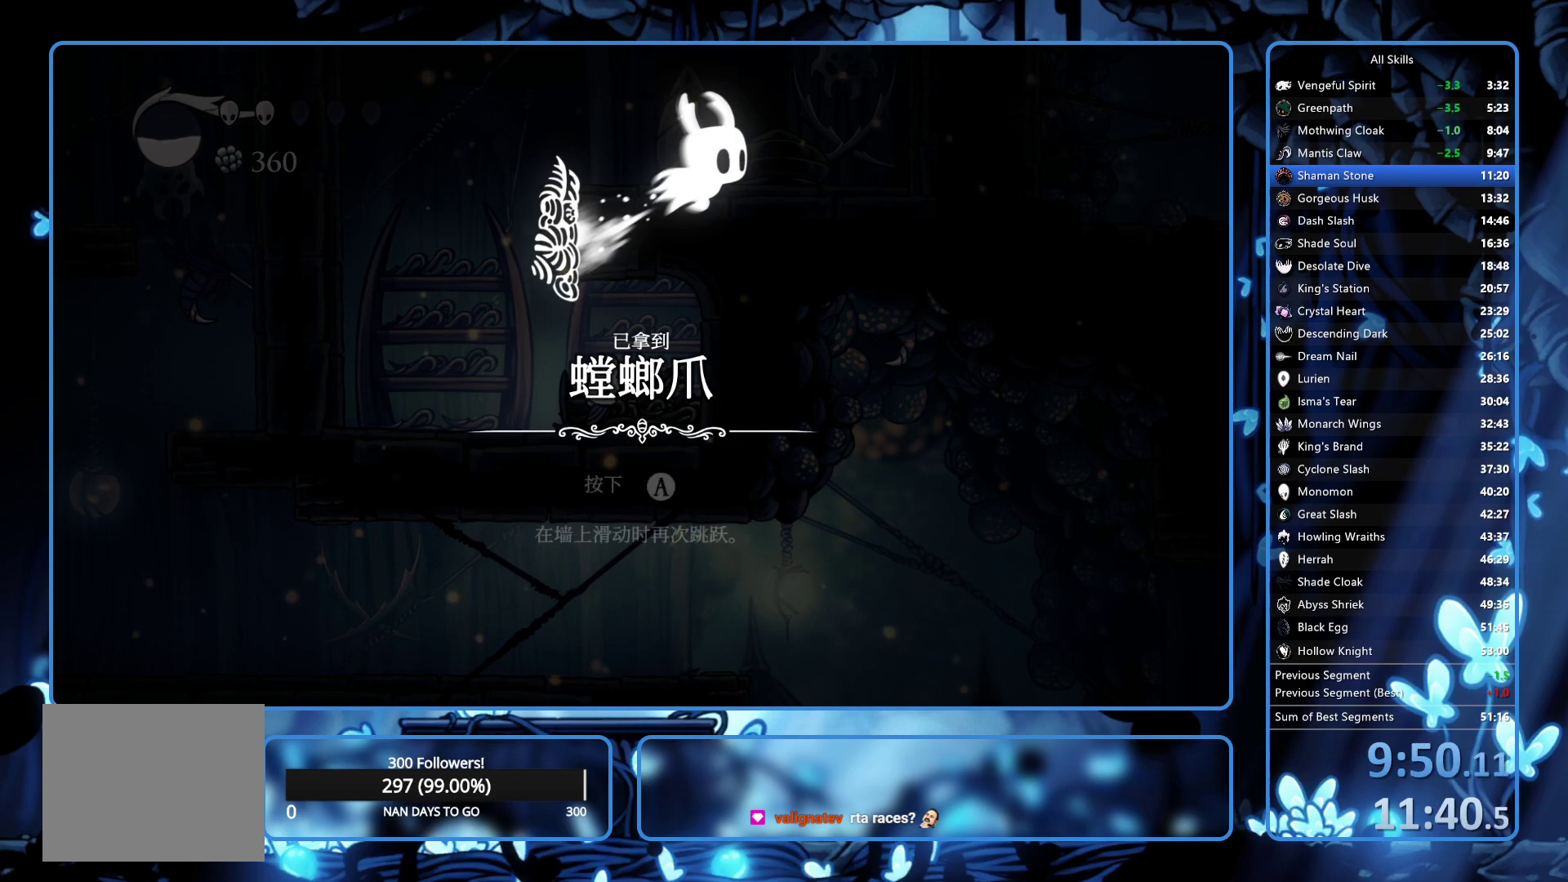
{"buttons": [], "left_stick": "center", "right_stick": "center", "button_events": [[50, "A", "down"], [117, "A", "up"], [417, "A", "down"], [483, "A", "up"]]}
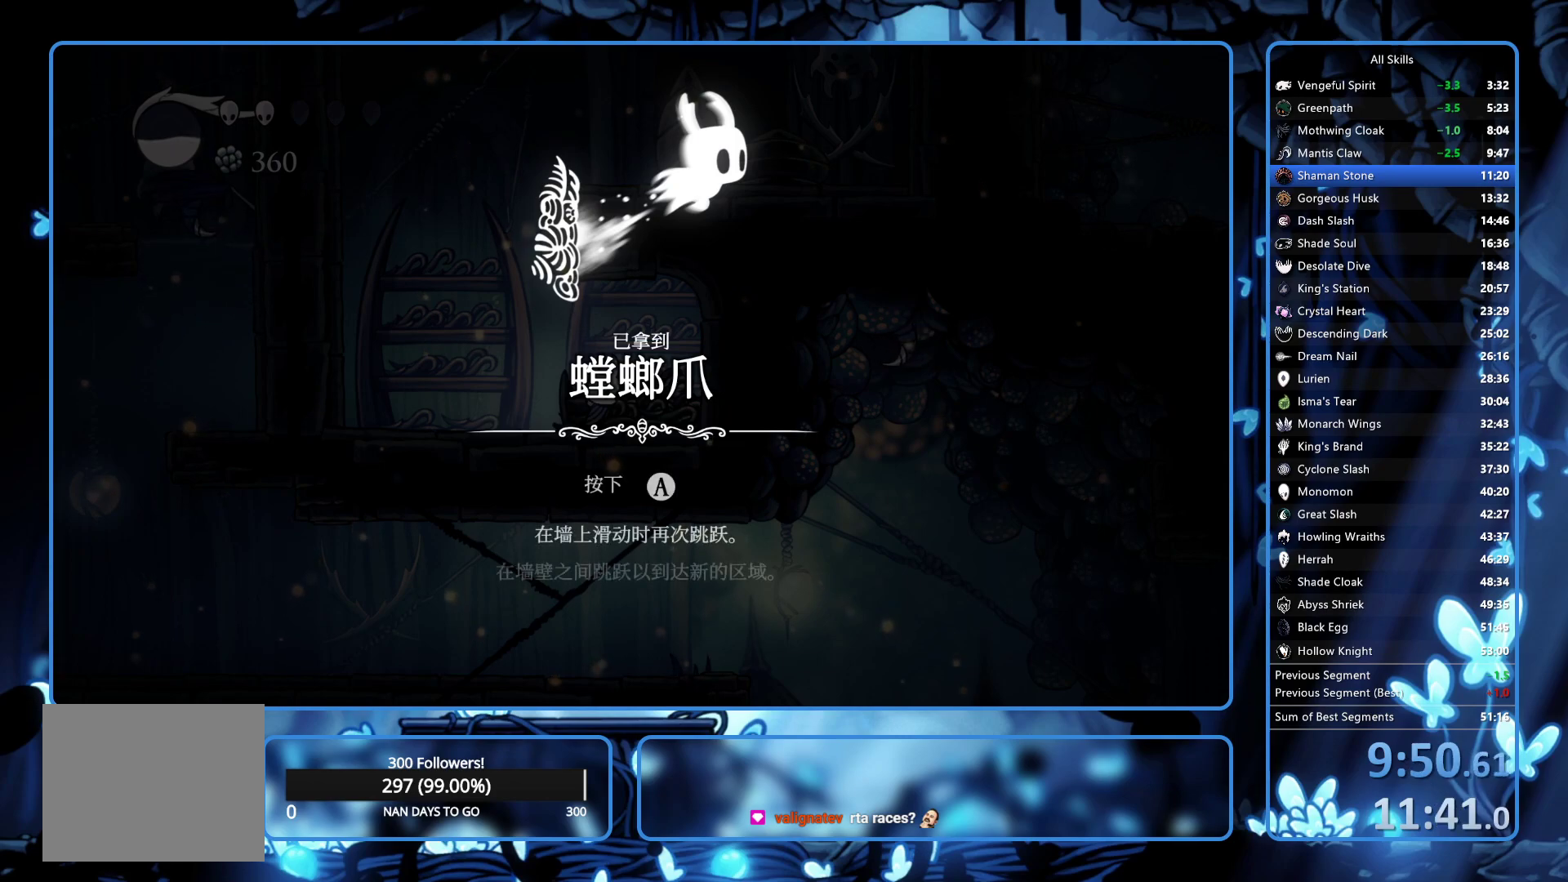
{"buttons": [], "left_stick": "center", "right_stick": "center", "button_events": [[33, "A", "down"], [33, "X", "down"], [83, "X", "up"], [133, "X", "down"], [183, "A", "up"], [183, "X", "up"], [233, "A", "down"], [233, "X", "down"], [283, "A", "up"], [283, "X", "up"], [433, "A", "down"], [433, "X", "down"], [500, "A", "up"], [500, "X", "up"]]}
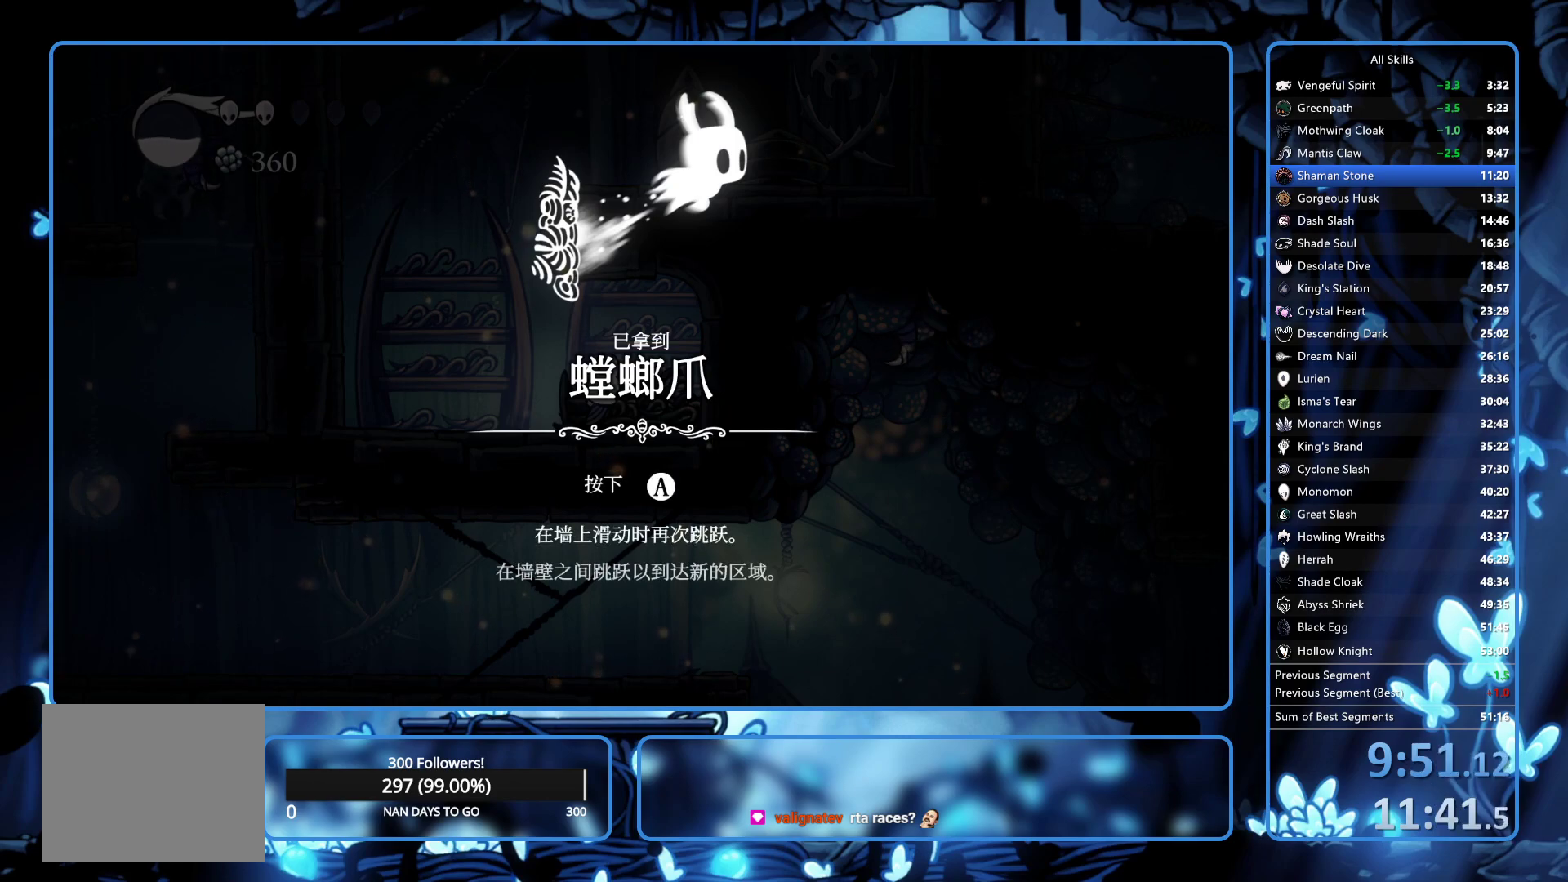
{"buttons": [], "left_stick": "center", "right_stick": "center", "button_events": [[50, "X", "down"], [183, "A", "down"], [333, "A", "up"], [333, "X", "up"]]}
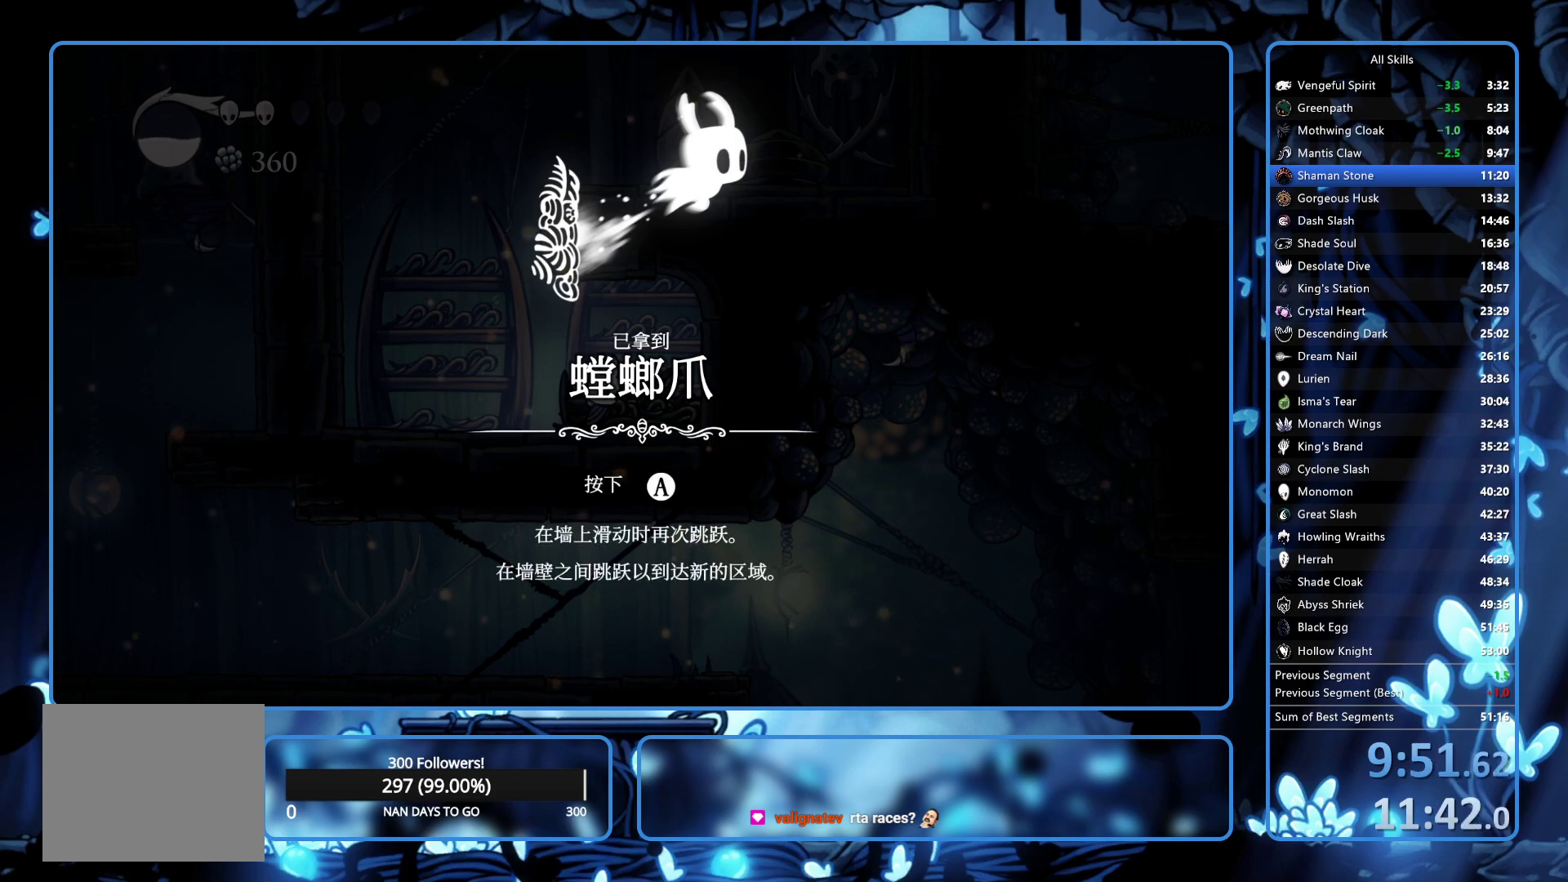
{"buttons": ["X"], "left_stick": "center", "right_stick": "center", "button_events": [[450, "START", "down"], [483, "X", "down"], [500, "START", "up"]]}
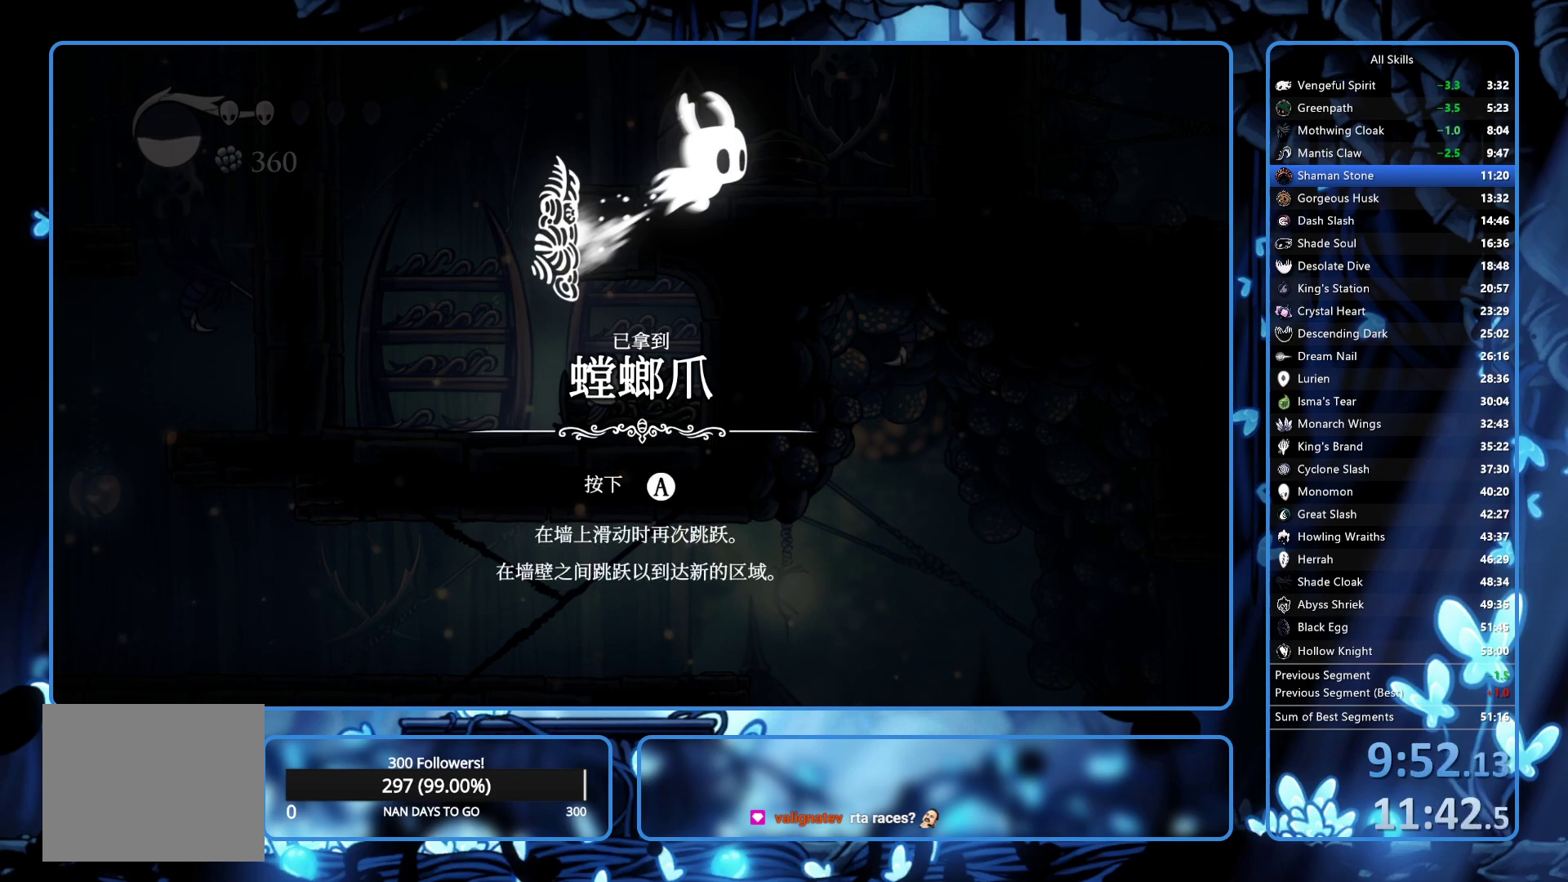
{"buttons": [], "left_stick": "center", "right_stick": "center", "button_events": [[33, "X", "up"], [67, "START", "down"], [117, "START", "up"], [150, "X", "down"], [233, "X", "up"], [317, "X", "down"], [383, "X", "up"]]}
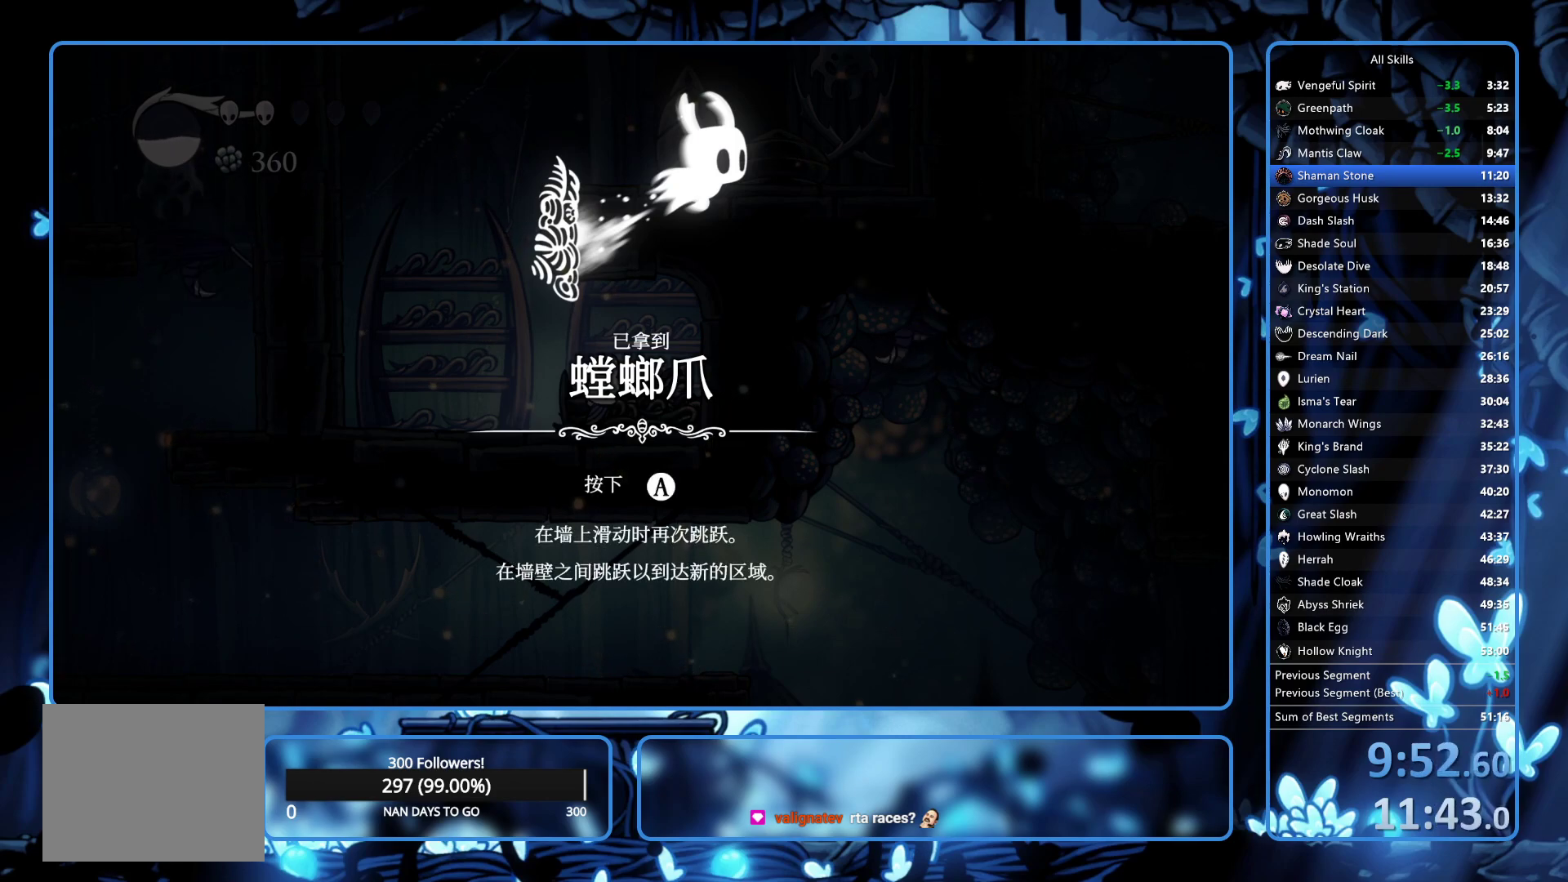
{"buttons": [], "left_stick": "center", "right_stick": "center"}
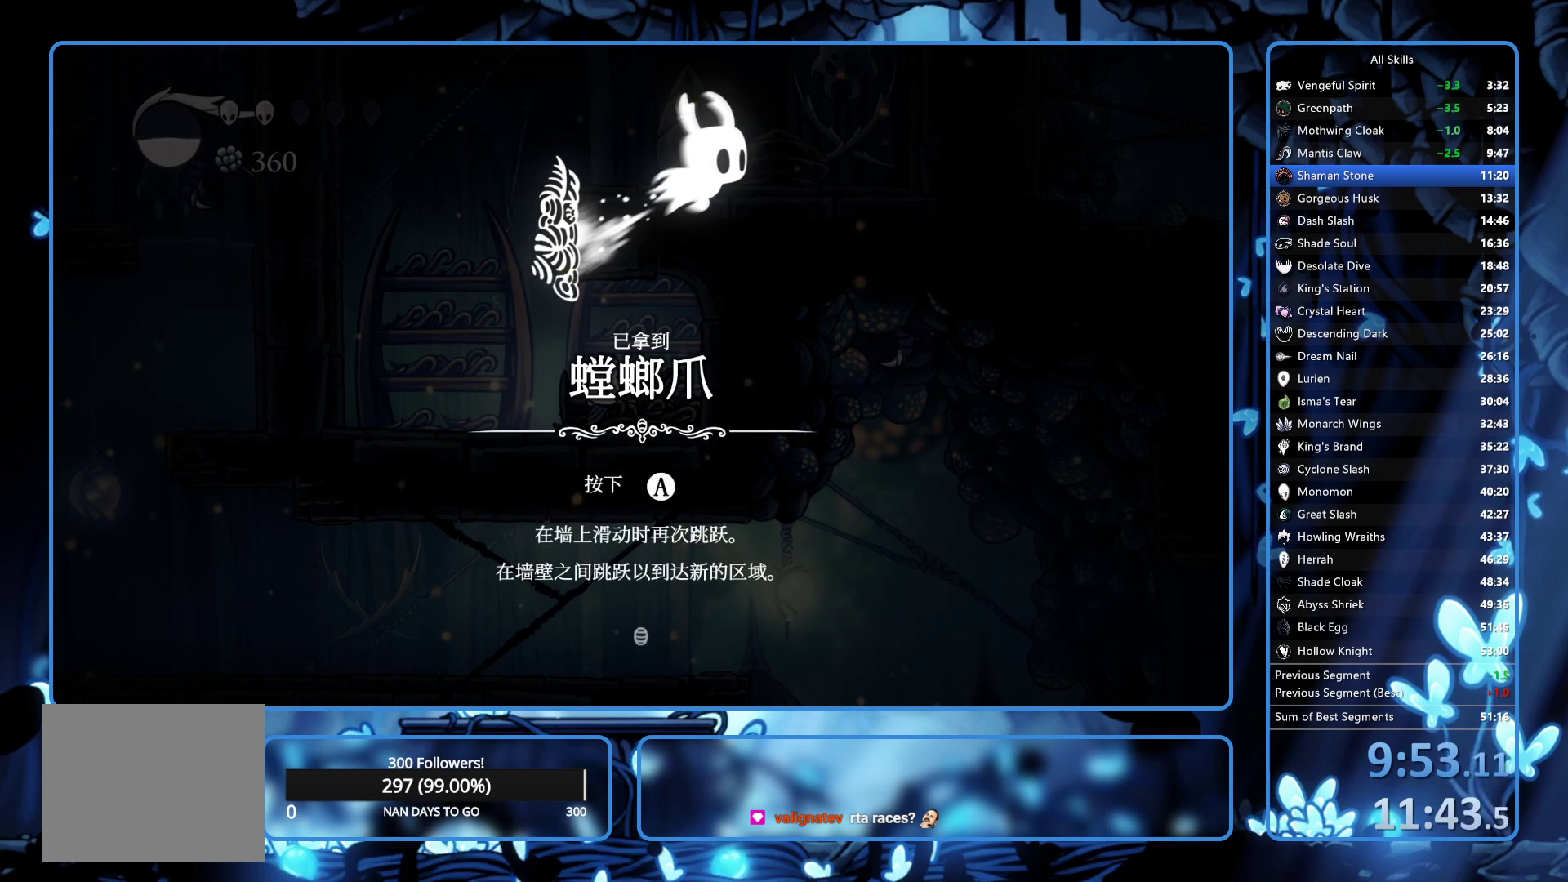
{"buttons": [], "left_stick": "center", "right_stick": "center"}
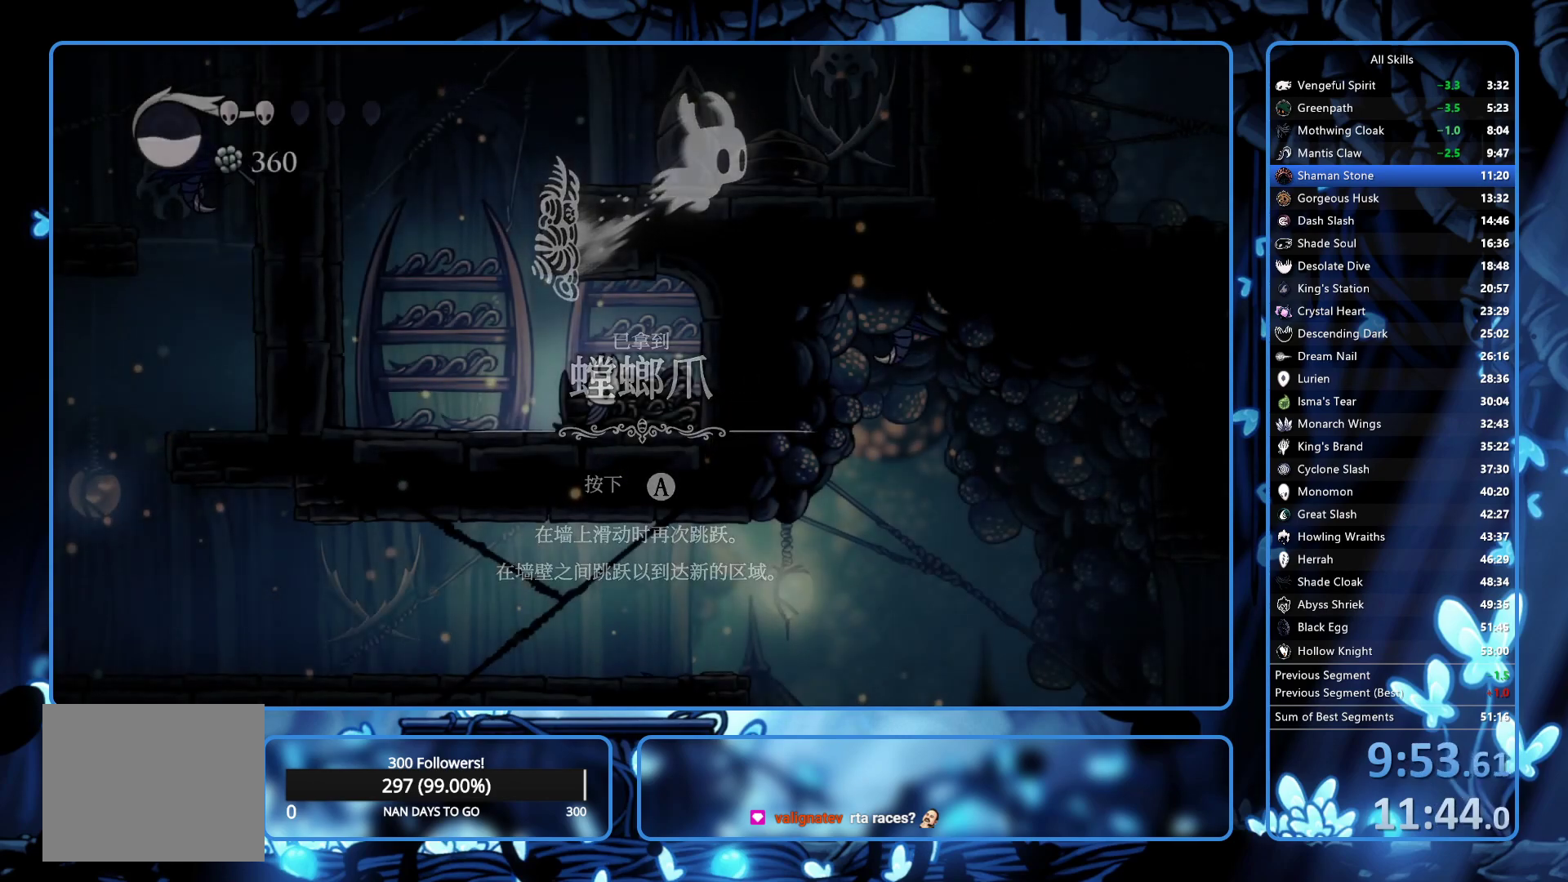
{"buttons": [], "left_stick": "center", "right_stick": "center", "button_events": [[67, "START", "down"], [133, "START", "up"], [267, "START", "down"], [317, "START", "up"]]}
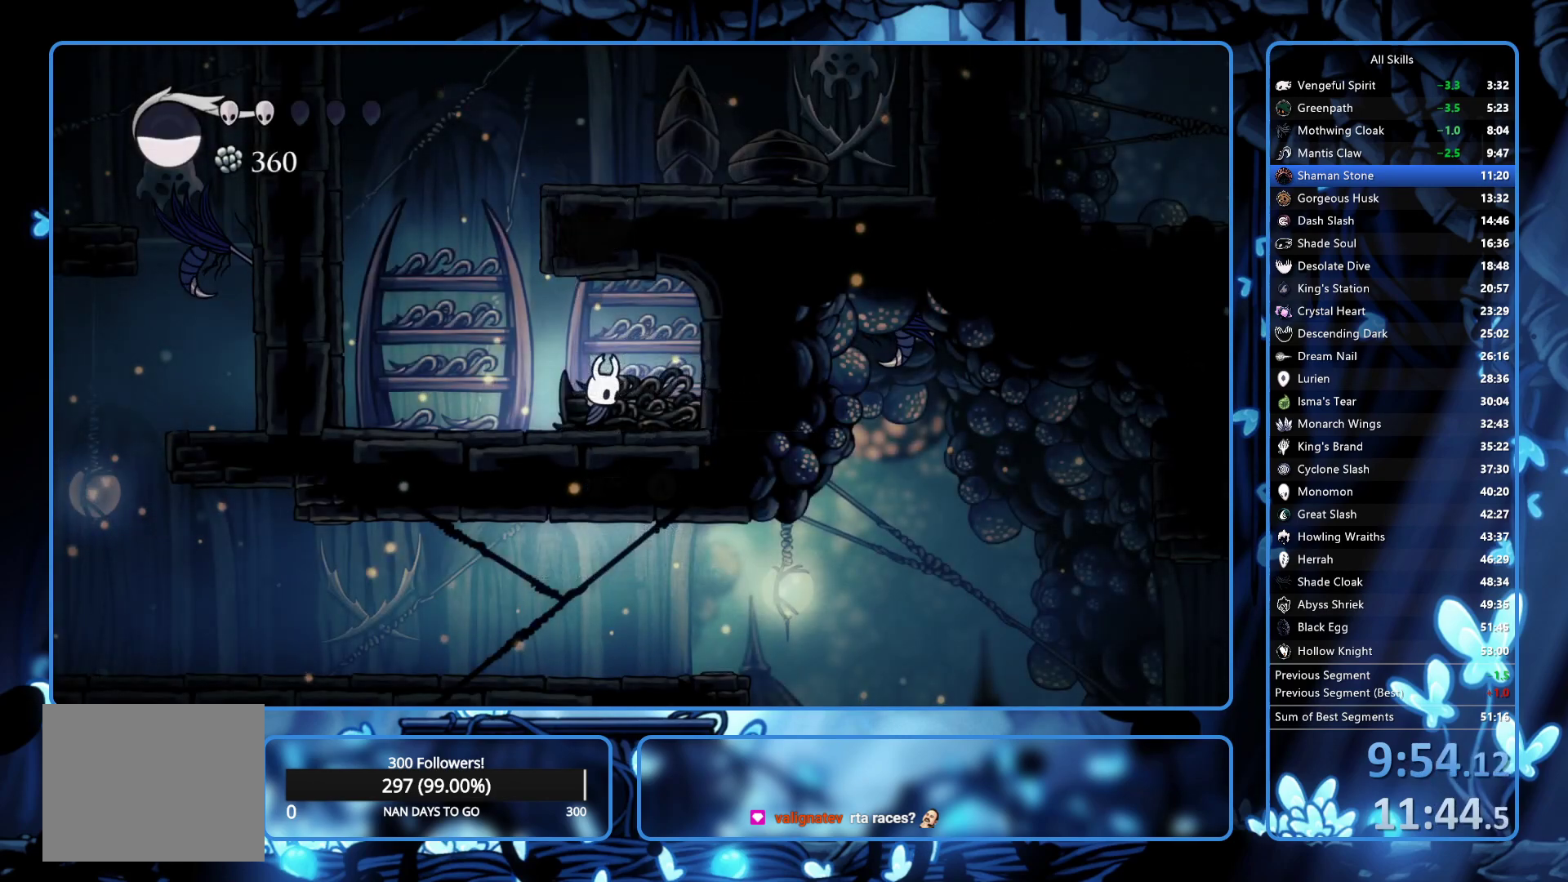
{"buttons": ["START"], "left_stick": "center", "right_stick": "center", "button_events": [[150, "START", "down"], [250, "START", "up"], [467, "START", "down"]]}